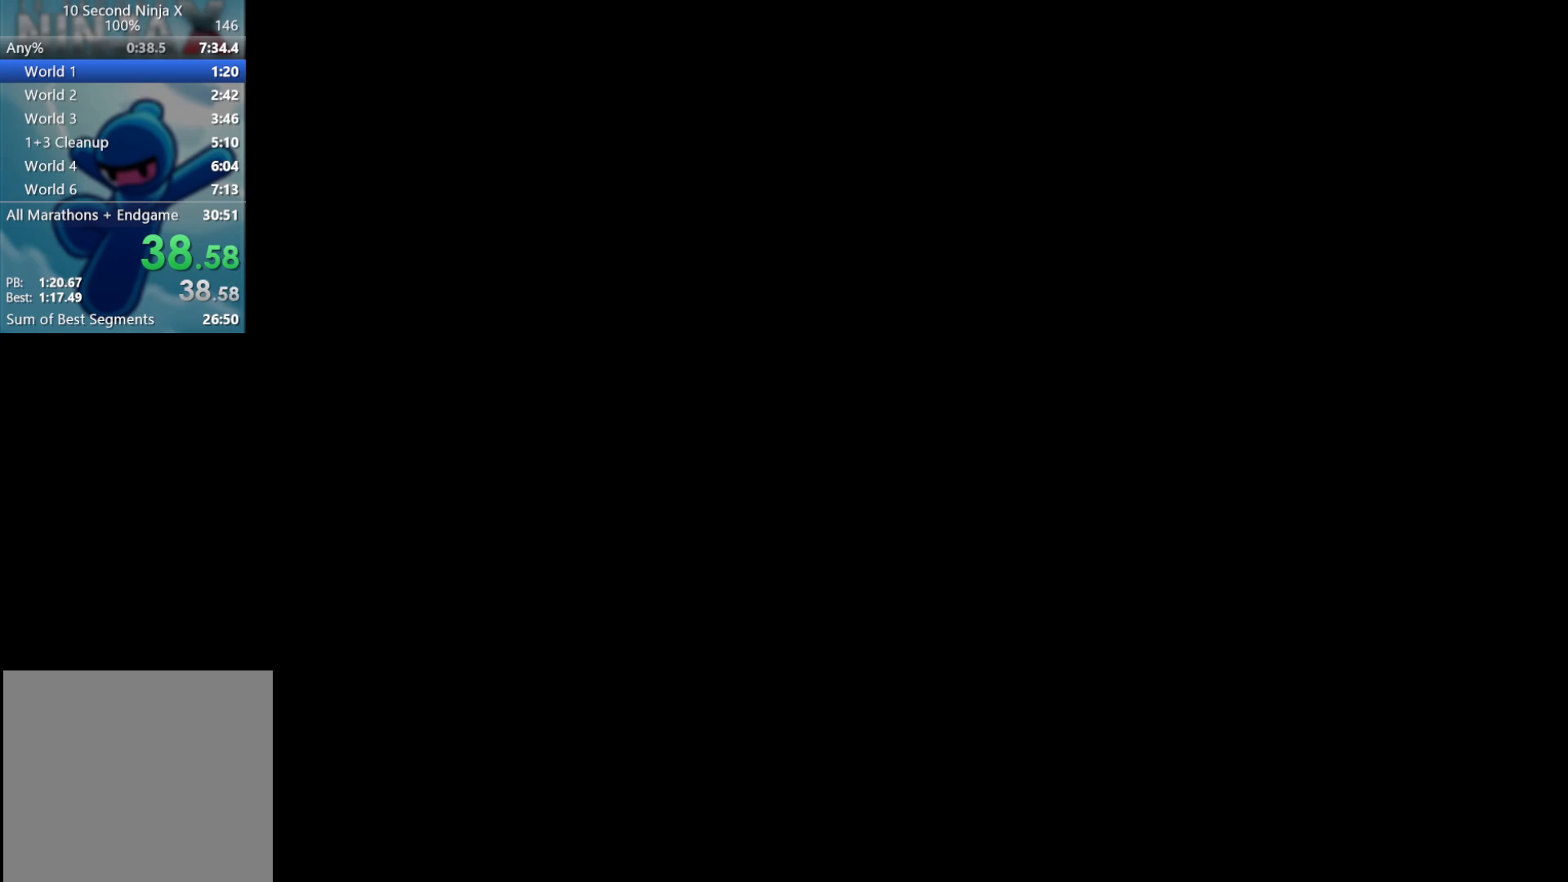
Gameplay with a controller (Xbox layout); each line is a JSON object with the inputs held at the frame after it. "events" lists button and stick changes between this image and that frame as [ms after this image, input, new state], when the widget could be followed in between. Not read: right_stick.
{"buttons": ["Y"], "left_stick": "left", "events": []}
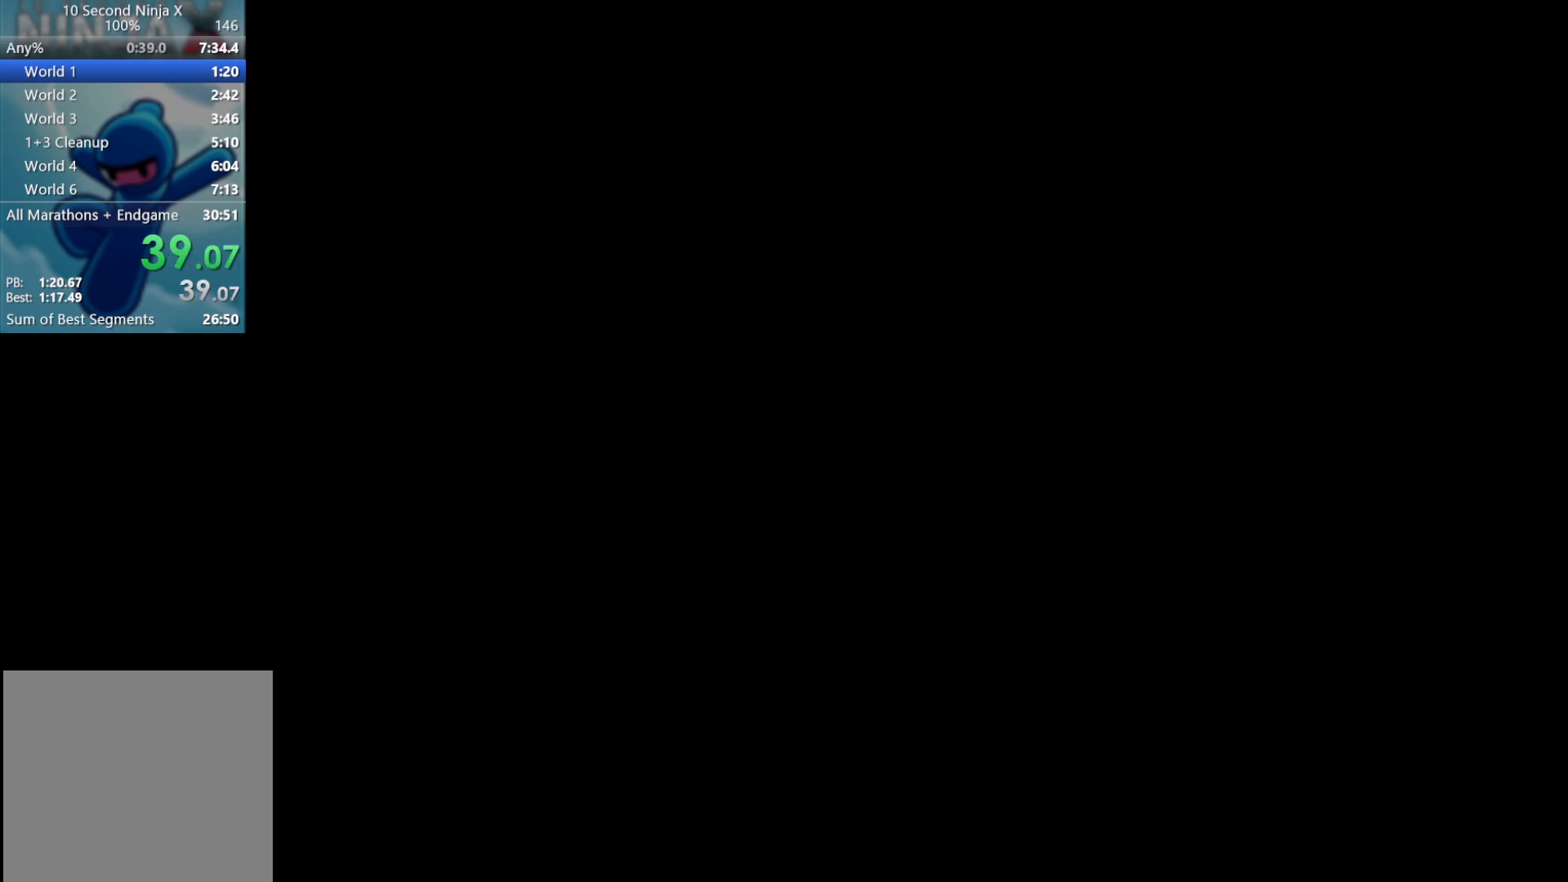
{"buttons": ["Y"], "left_stick": "left", "events": []}
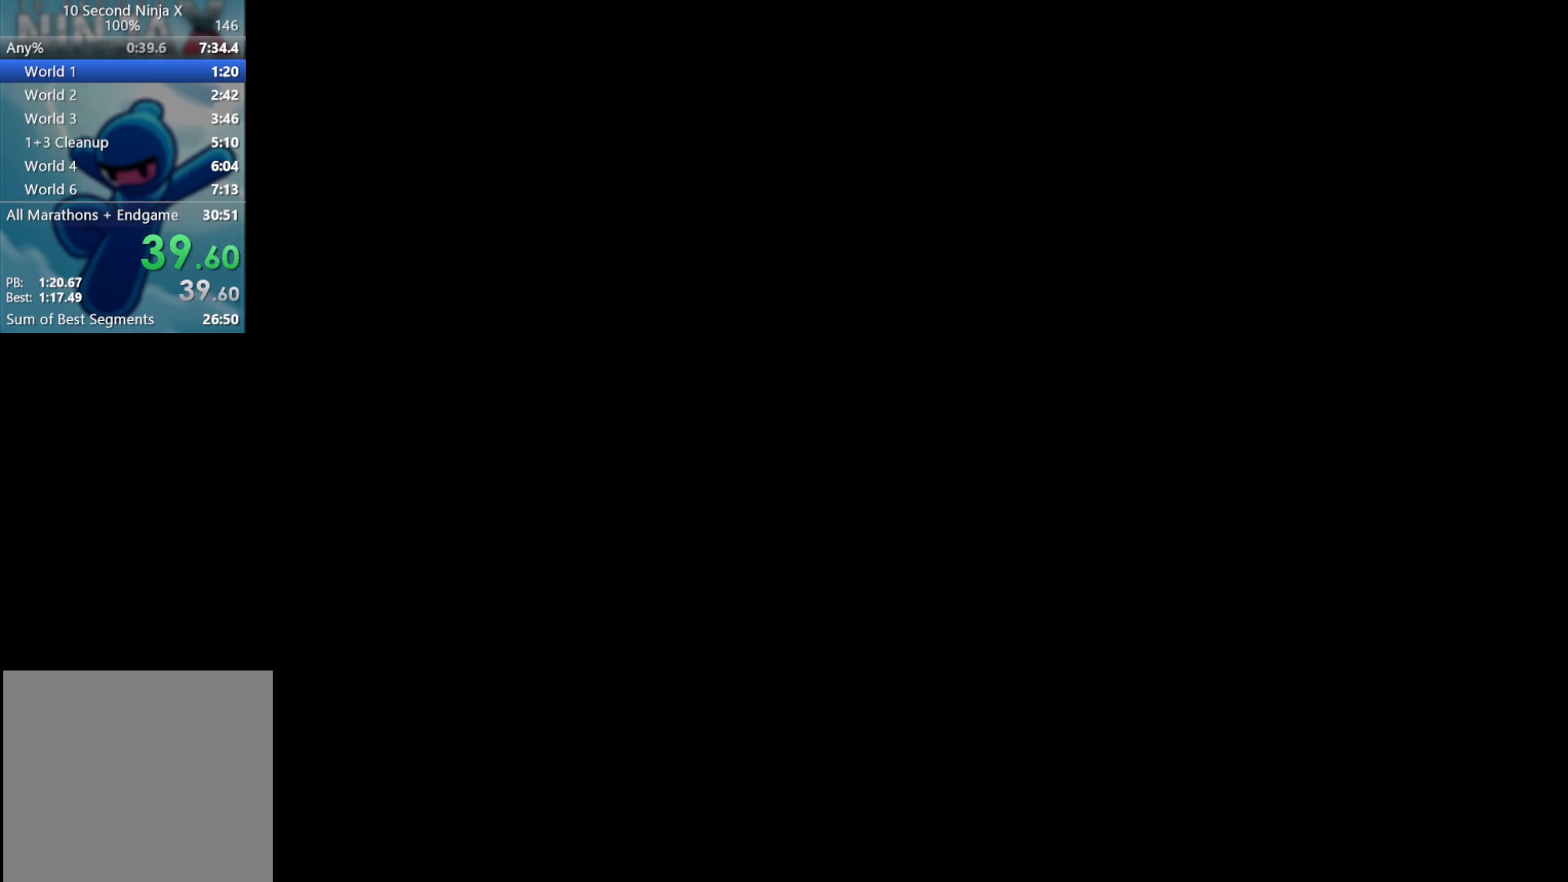
{"buttons": ["Y"], "left_stick": "left", "events": []}
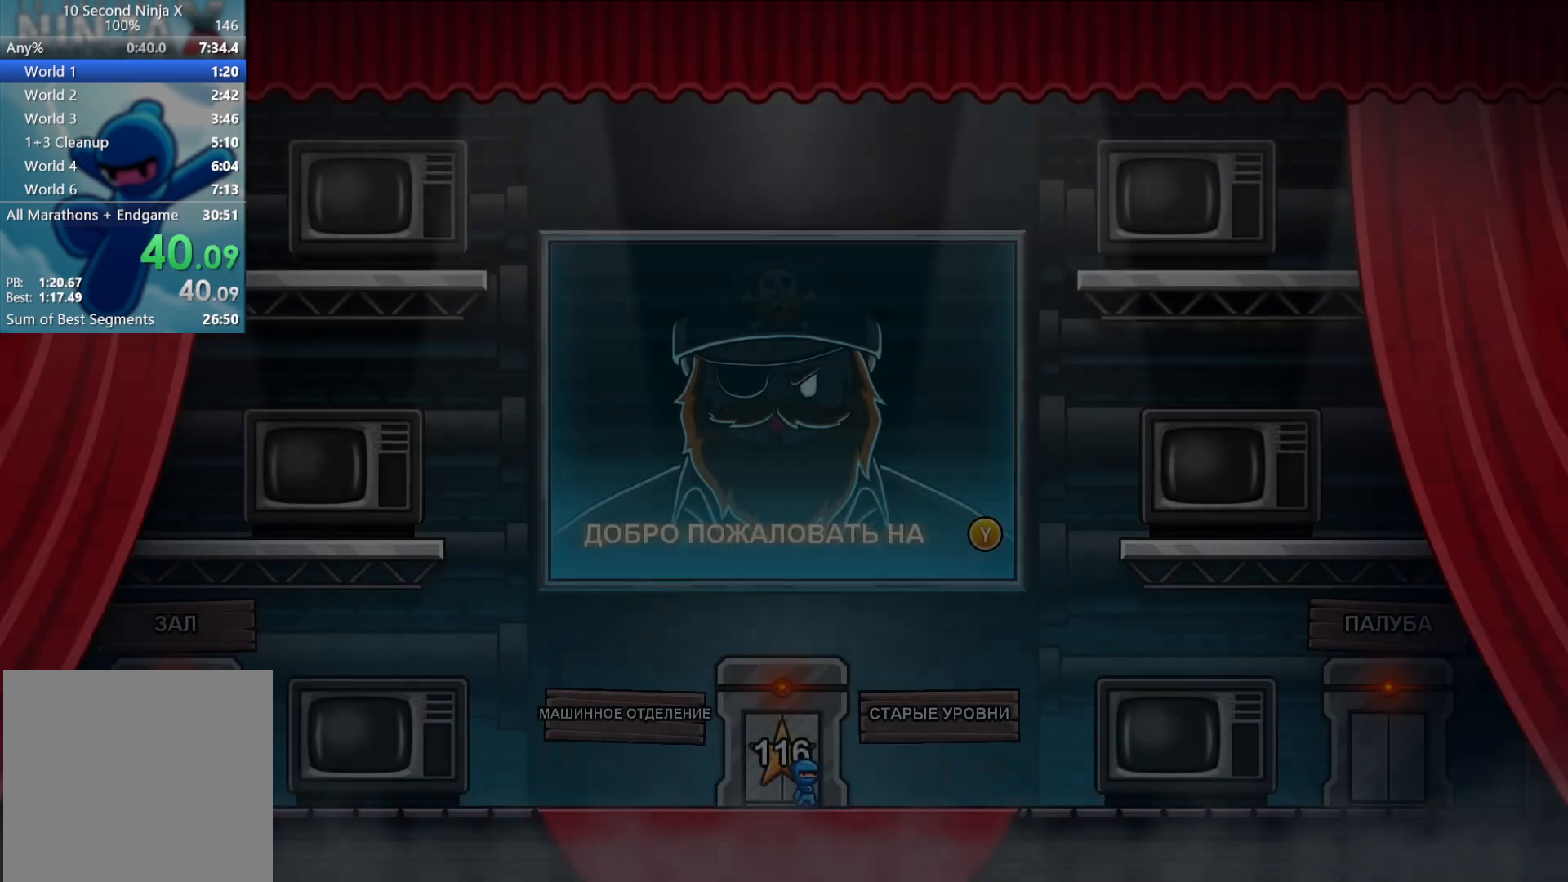
{"buttons": ["Y"], "left_stick": "left", "events": []}
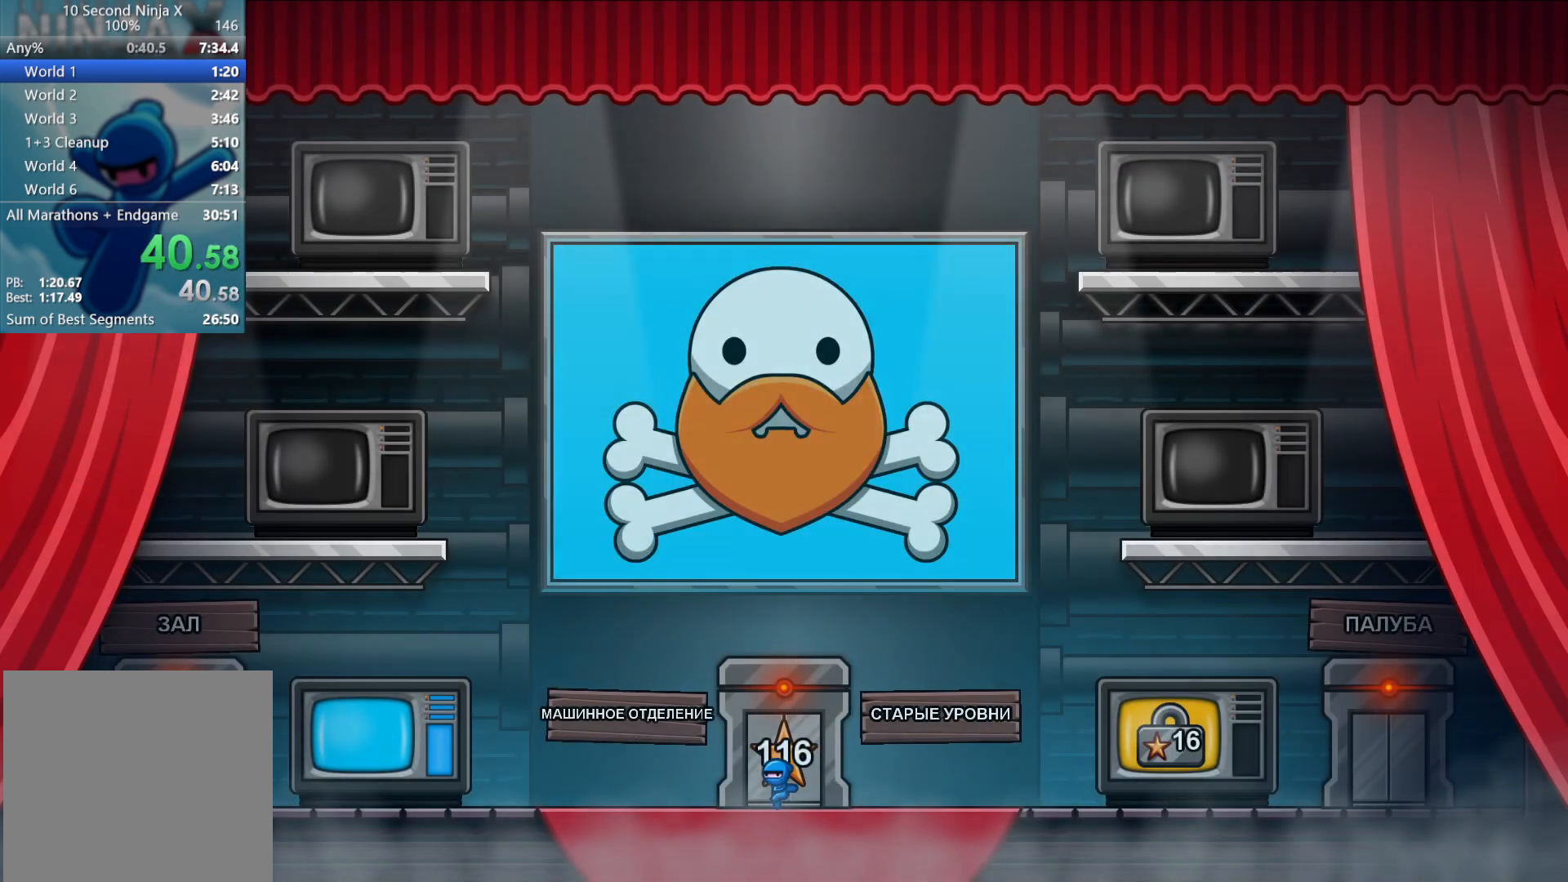
{"buttons": [], "left_stick": "left", "events": [[117, "Y", "up"]]}
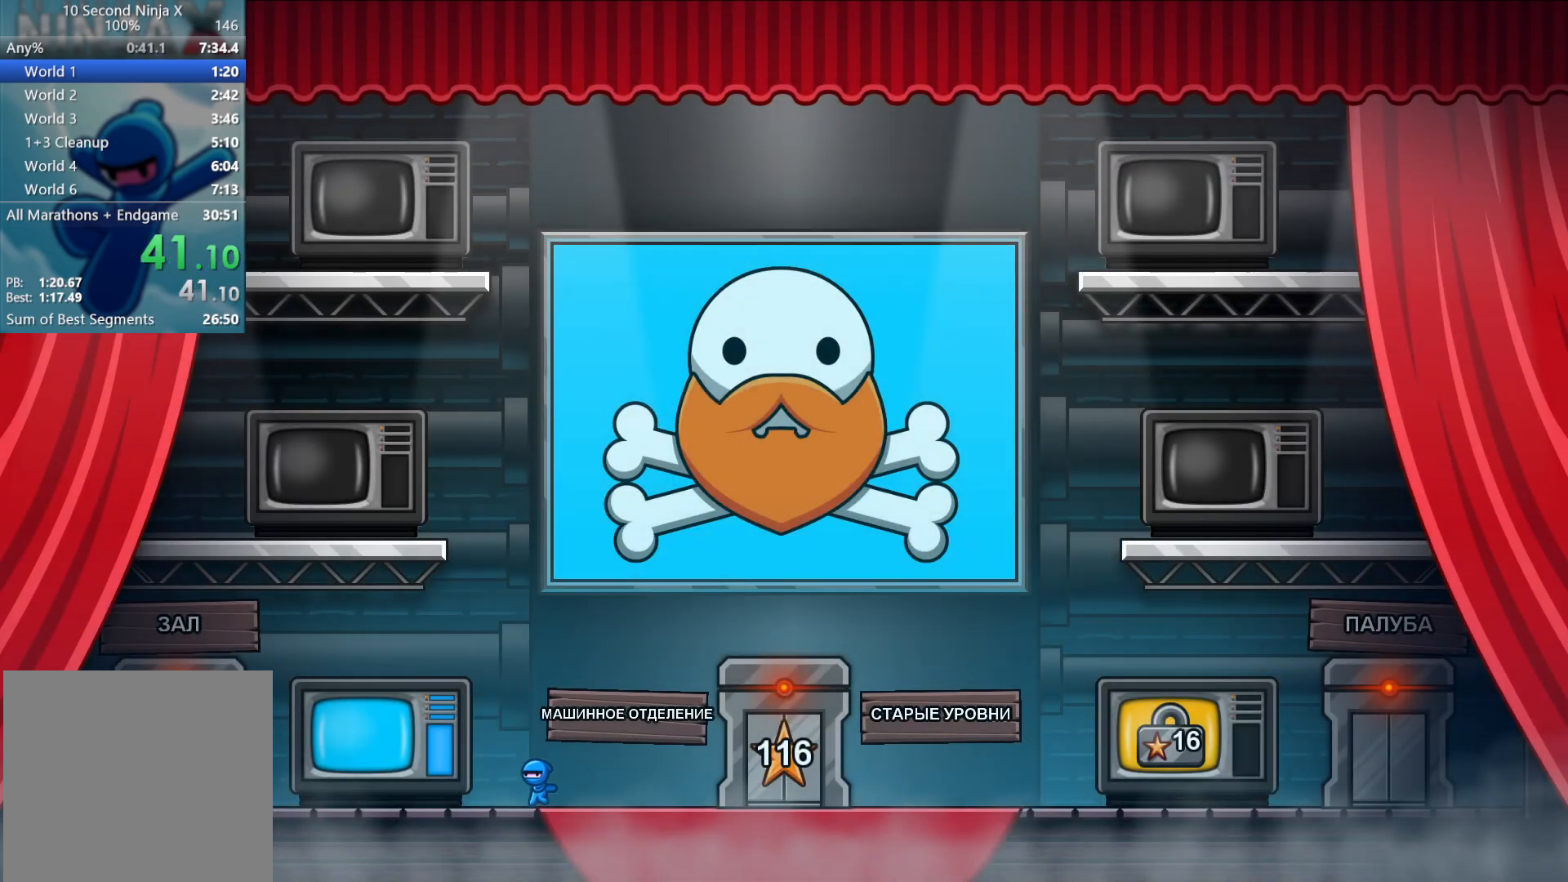
{"buttons": [], "left_stick": "center", "events": [[117, "left_stick", "center"], [183, "Y", "down"], [267, "Y", "up"]]}
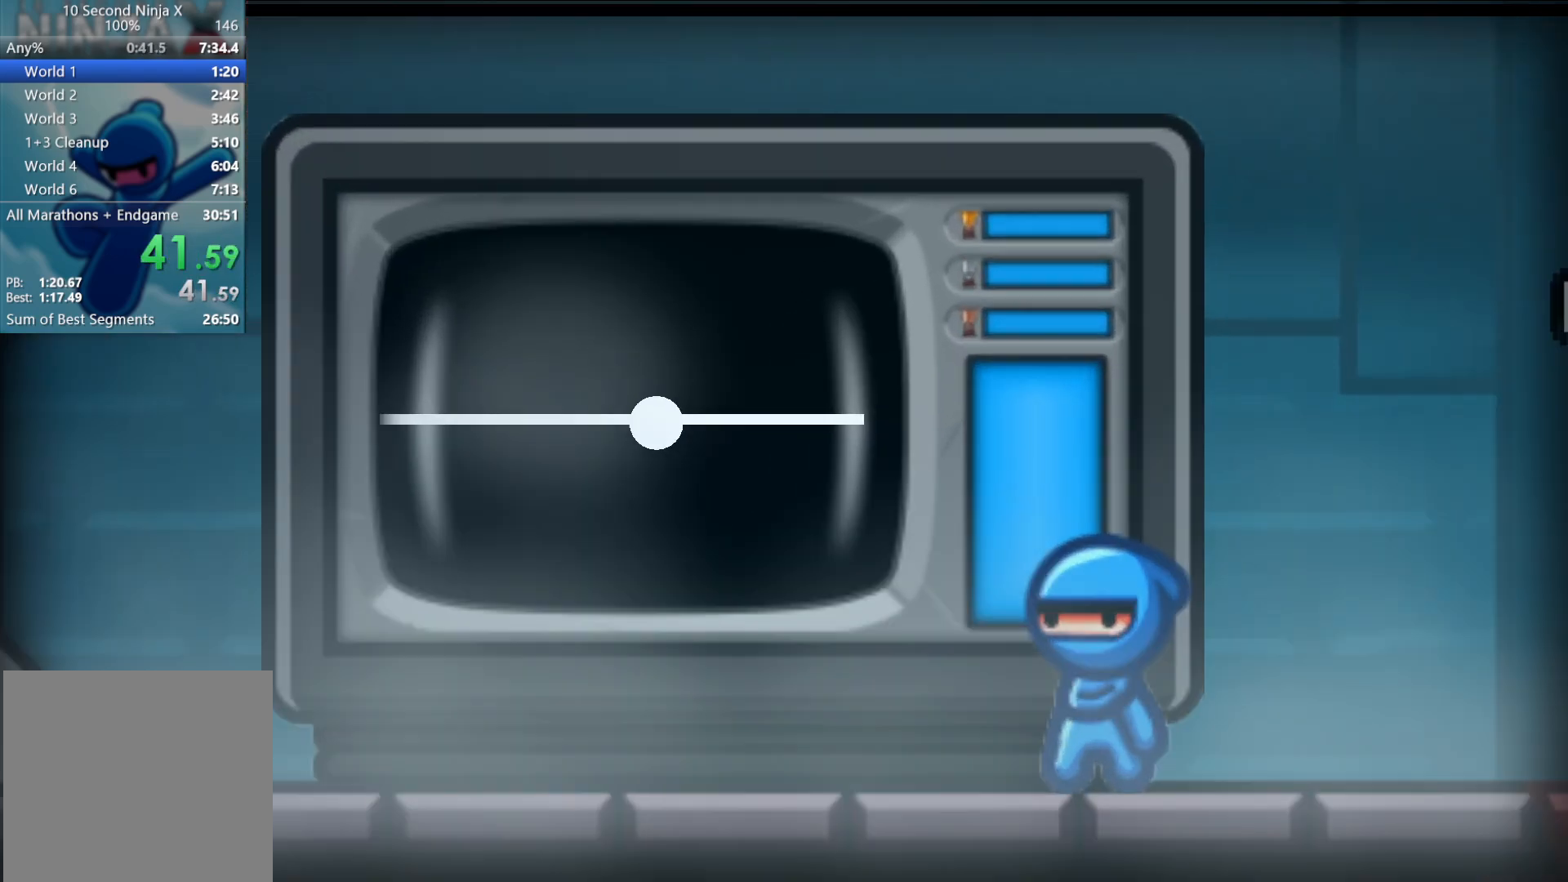
{"buttons": ["A"], "left_stick": "center", "events": [[133, "A", "down"], [183, "A", "up"], [317, "A", "down"], [400, "A", "up"], [467, "A", "down"]]}
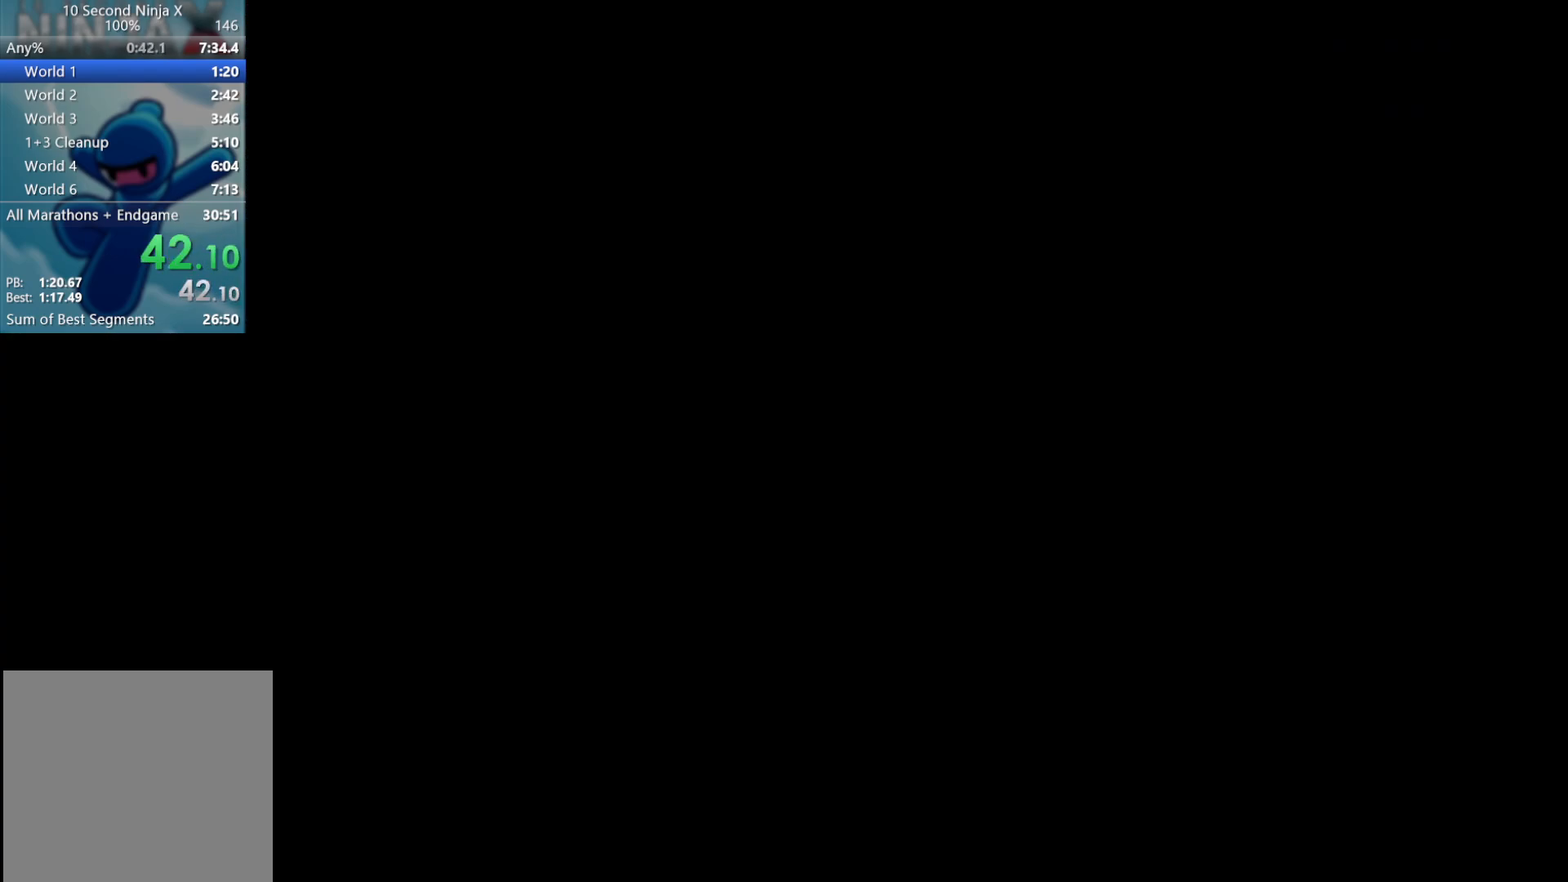
{"buttons": [], "left_stick": "right", "events": [[50, "A", "up"], [83, "left_stick", "right"]]}
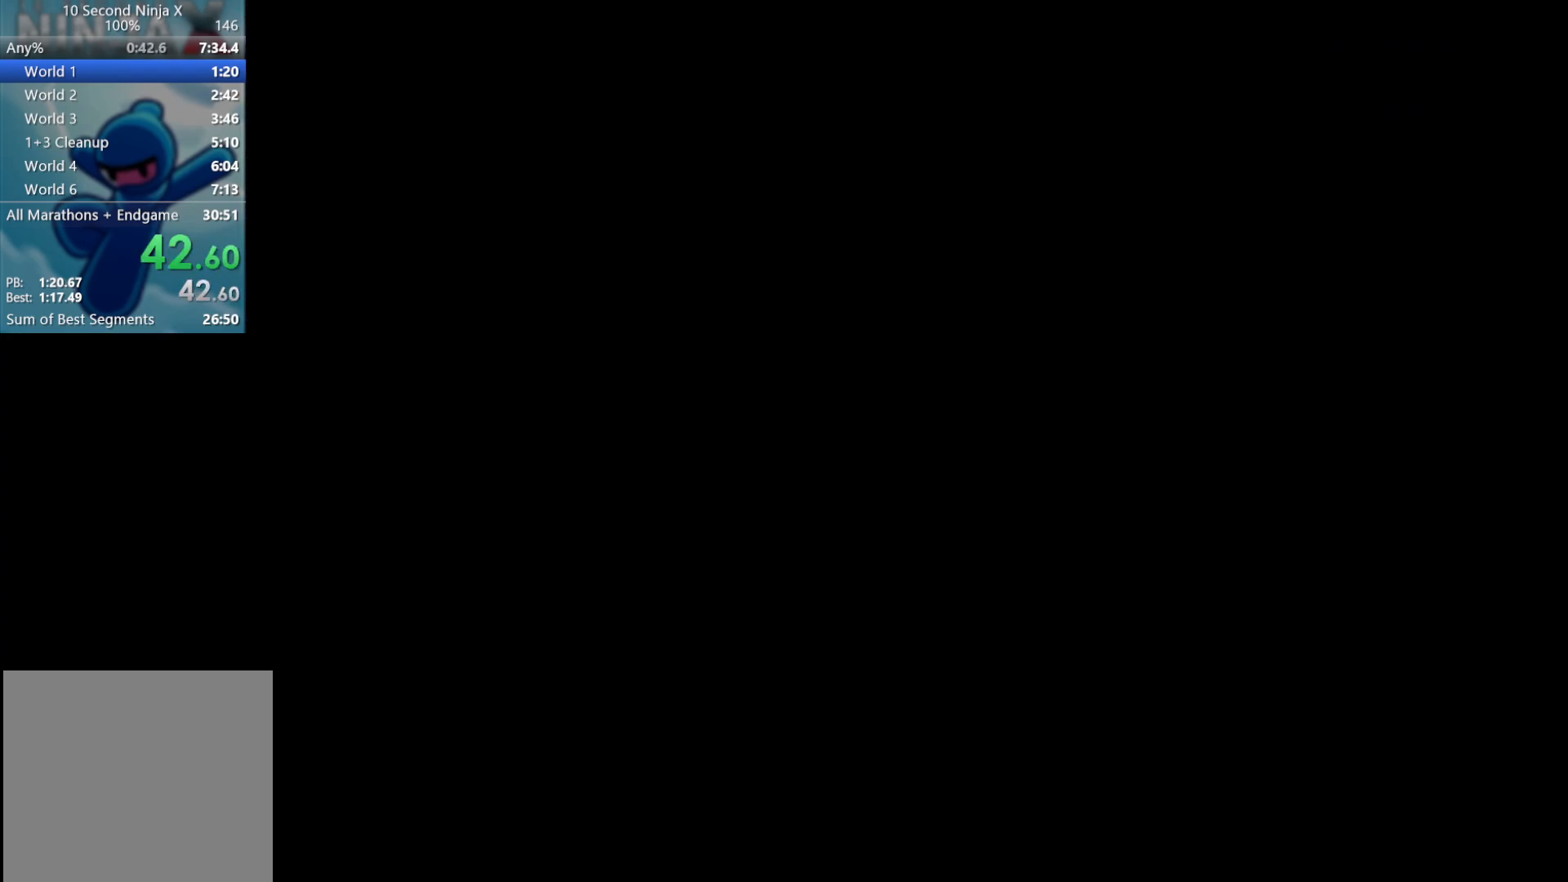
{"buttons": [], "left_stick": "right", "events": []}
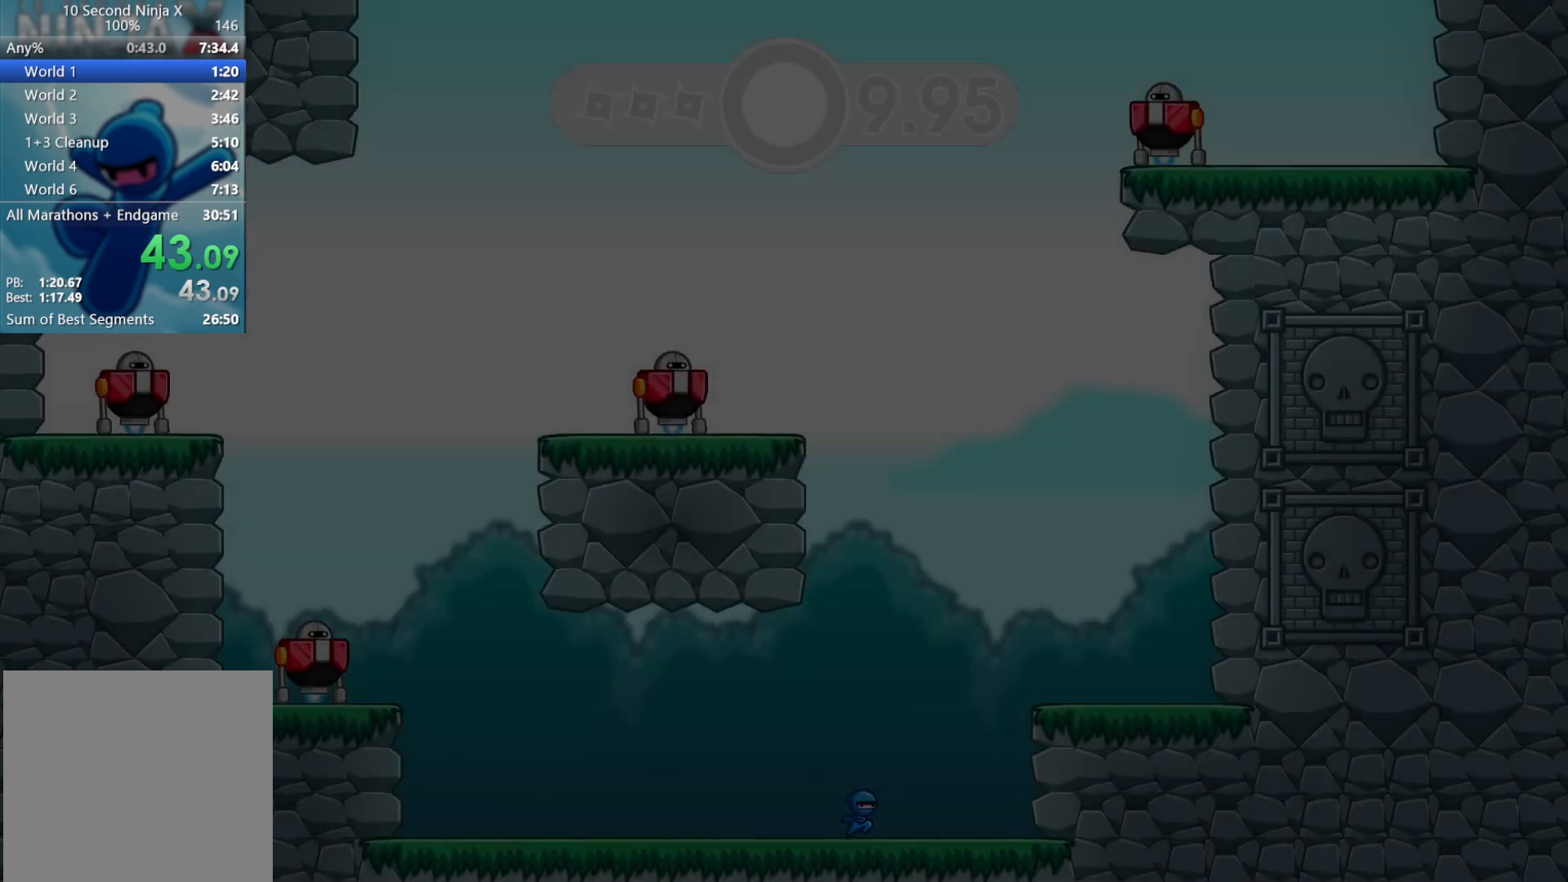
{"buttons": [], "left_stick": "left", "events": [[133, "A", "down"], [233, "A", "up"], [450, "left_stick", "left"]]}
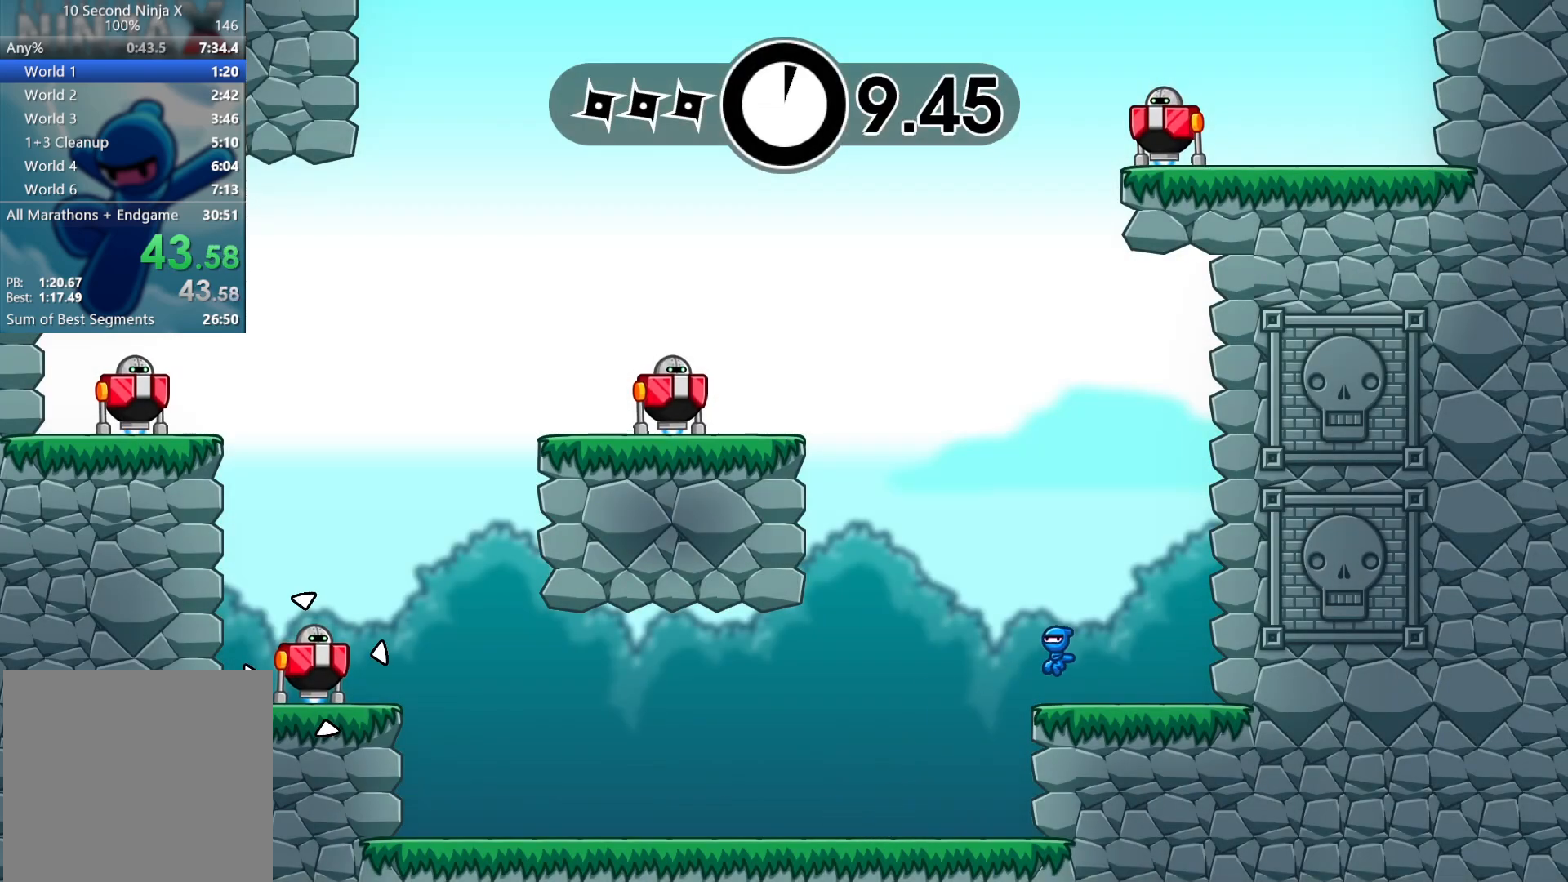
{"buttons": ["A"], "left_stick": "left", "events": [[67, "B", "down"], [150, "B", "up"], [250, "A", "down"], [317, "A", "up"], [433, "A", "down"]]}
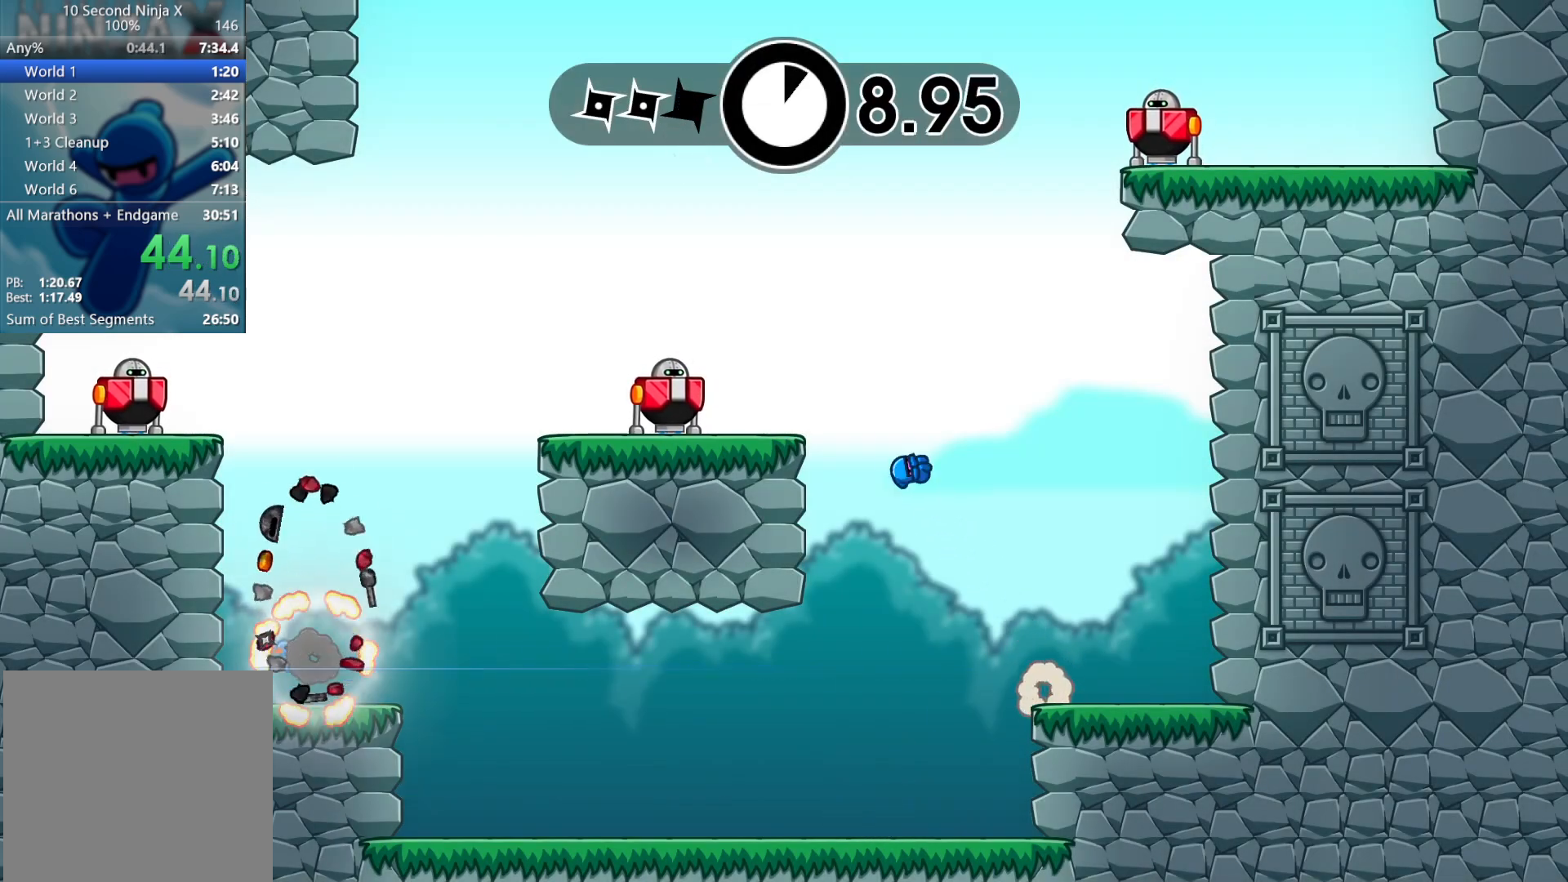
{"buttons": [], "left_stick": "right", "events": [[117, "A", "up"], [217, "B", "down"], [233, "left_stick", "up-right"], [283, "B", "up"], [400, "A", "down"], [450, "left_stick", "right"], [483, "A", "up"]]}
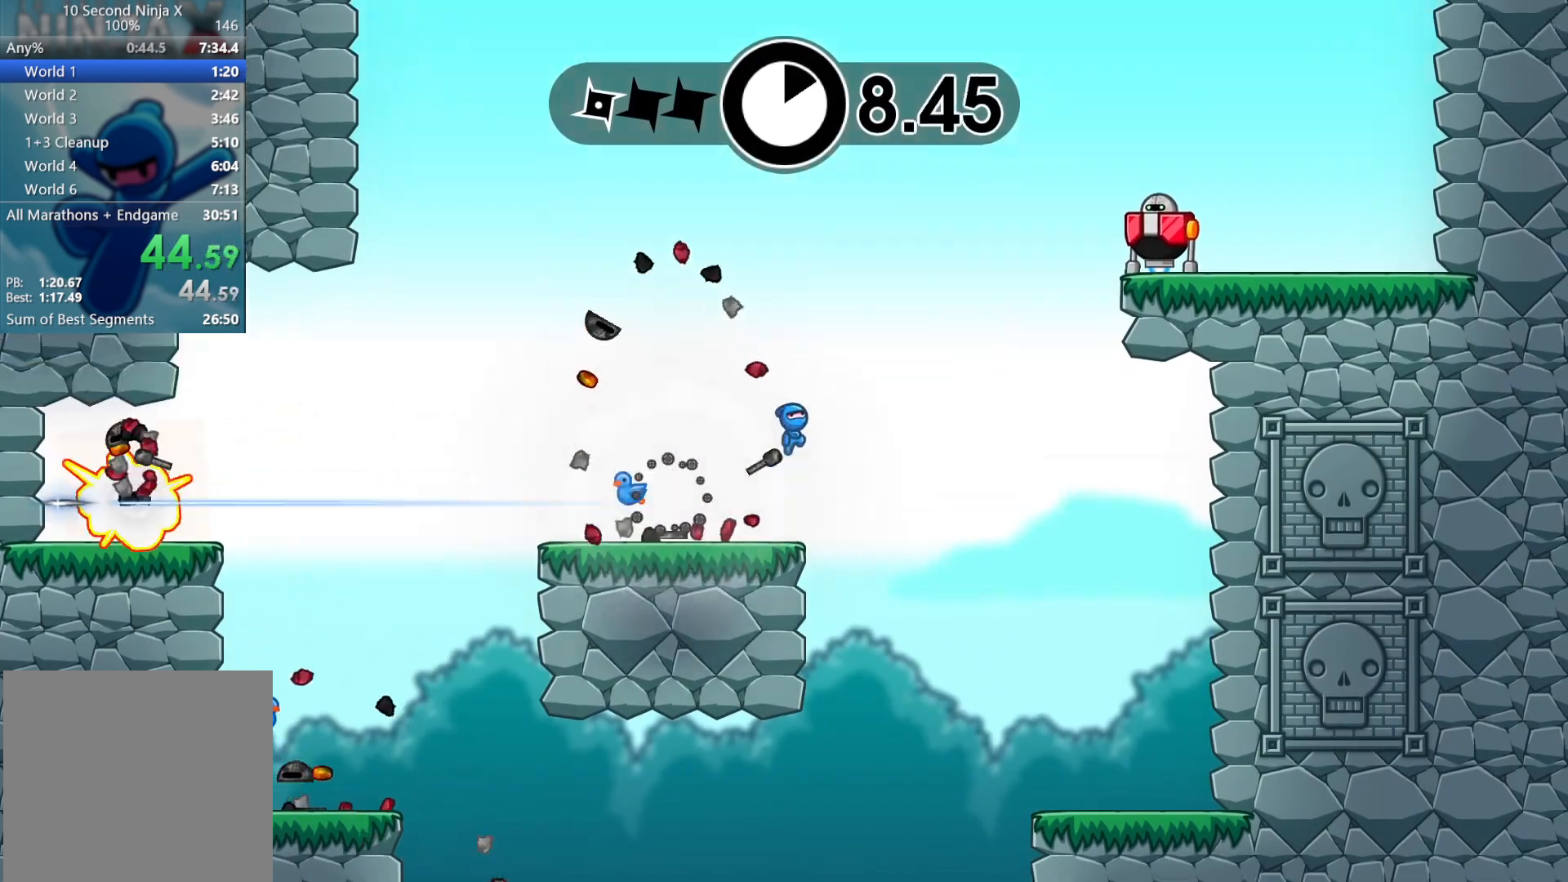
{"buttons": [], "left_stick": "right", "events": [[117, "A", "down"], [200, "A", "up"], [317, "X", "down"], [417, "X", "up"]]}
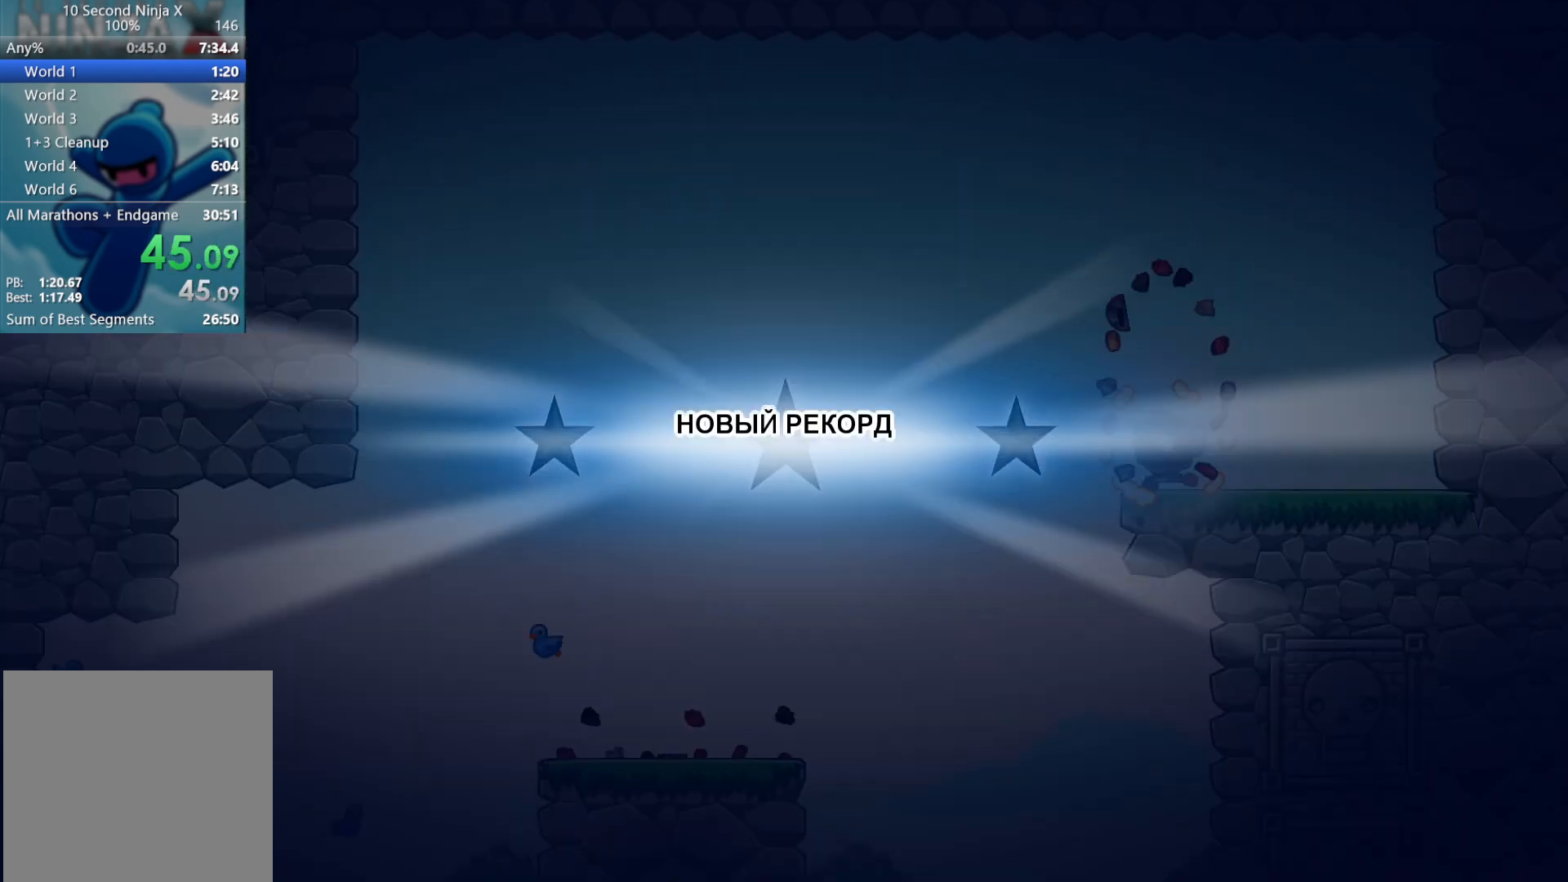
{"buttons": [], "left_stick": "left", "events": [[50, "left_stick", "left"], [100, "Y", "down"], [183, "Y", "up"], [283, "Y", "down"], [350, "Y", "up"], [433, "Y", "down"], [483, "Y", "up"]]}
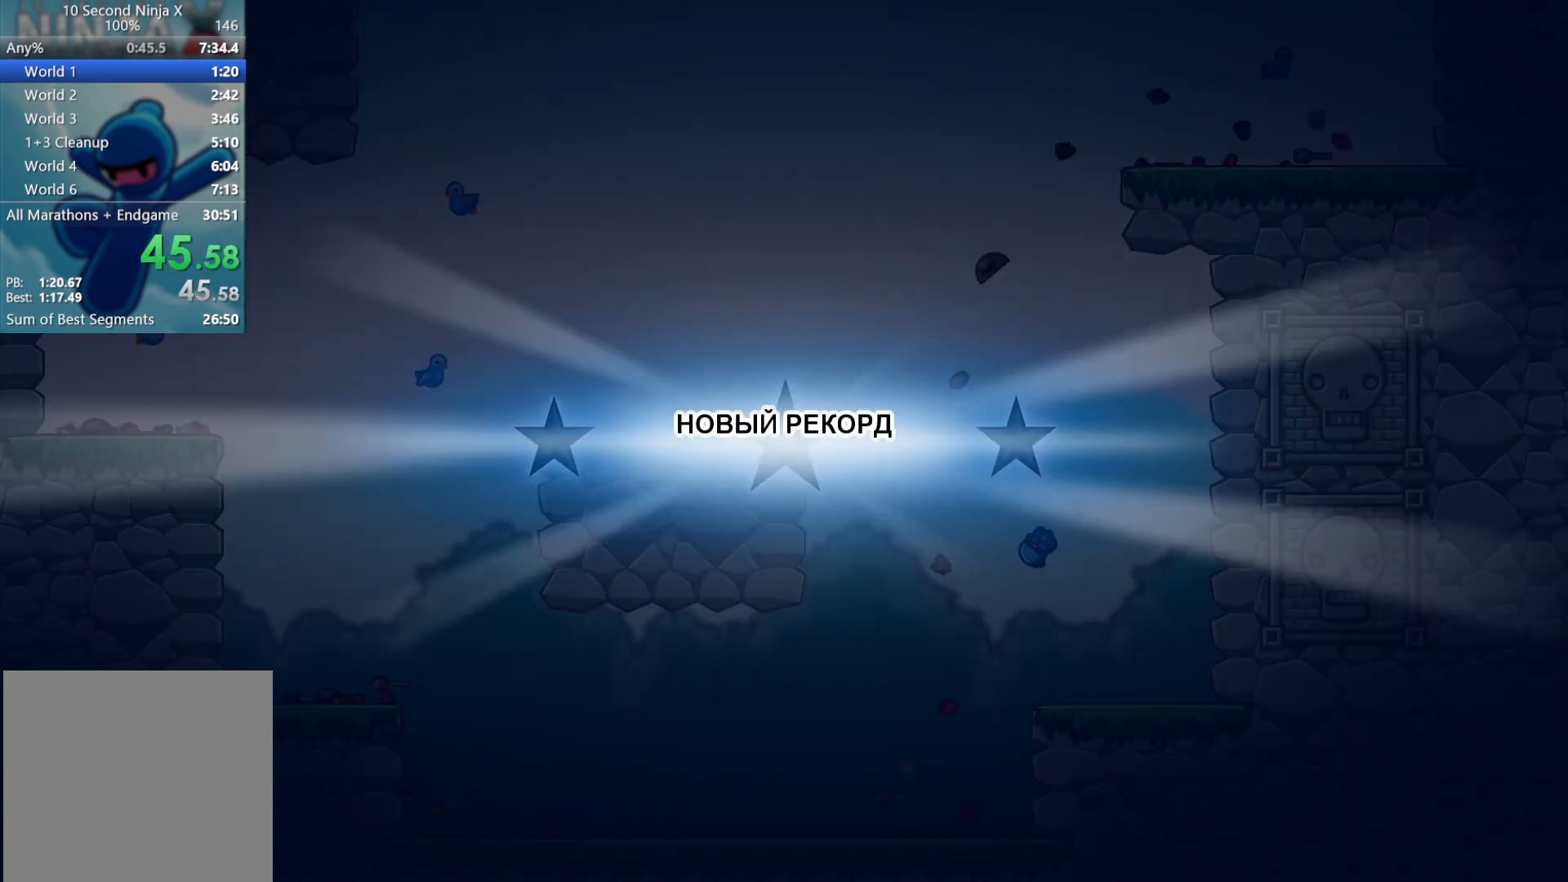
{"buttons": [], "left_stick": "left", "events": [[100, "Y", "down"], [150, "Y", "up"], [250, "Y", "down"], [300, "Y", "up"], [400, "Y", "down"], [450, "Y", "up"]]}
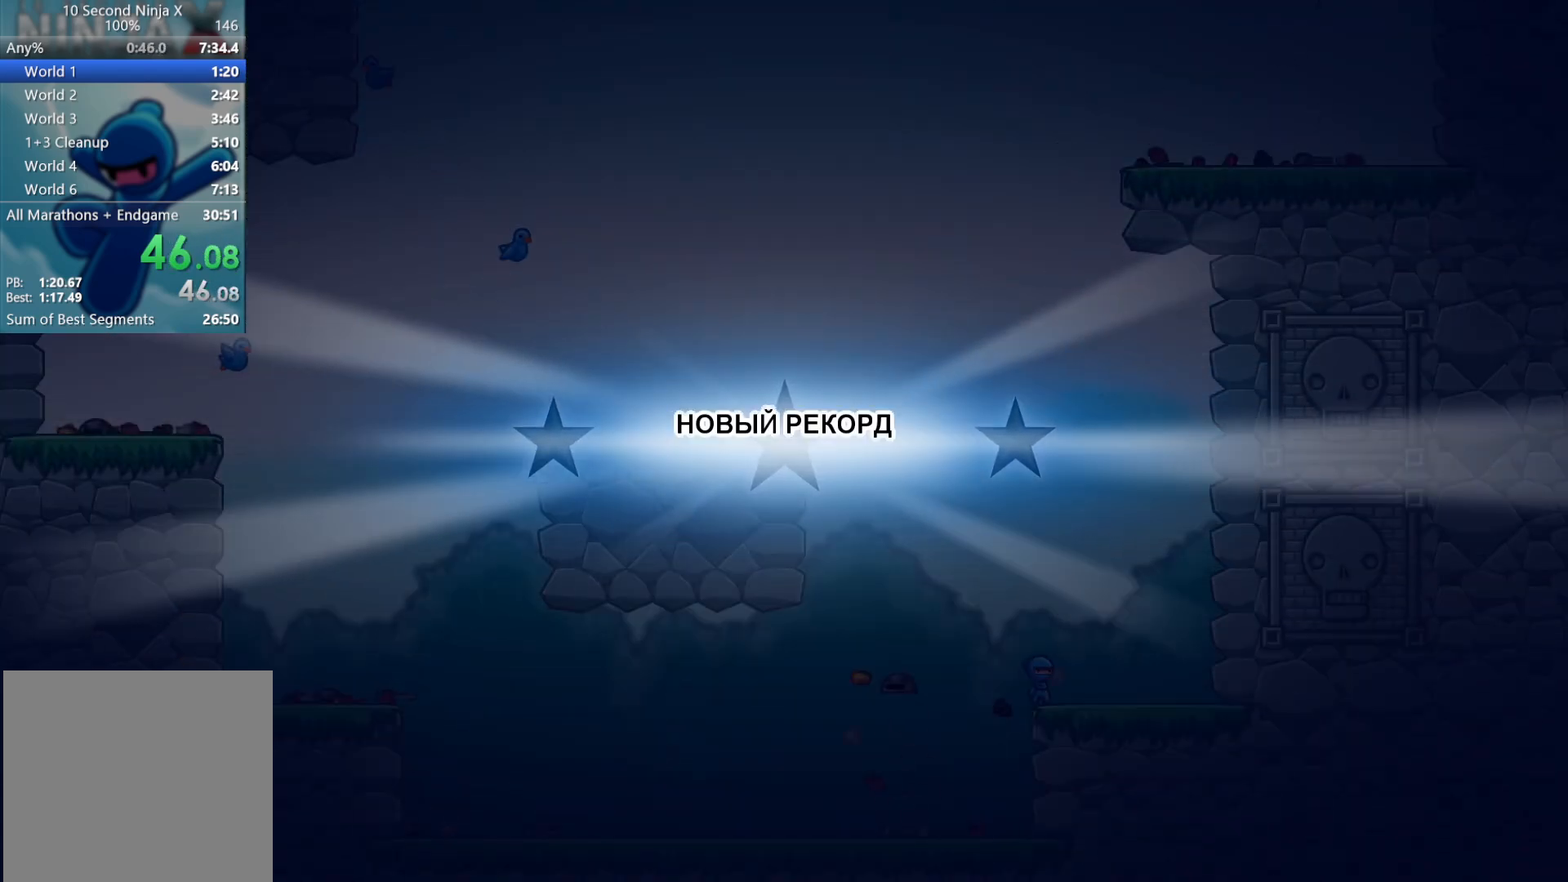
{"buttons": [], "left_stick": "left", "events": [[67, "Y", "down"], [133, "Y", "up"], [217, "Y", "down"], [283, "Y", "up"], [367, "Y", "down"], [433, "Y", "up"]]}
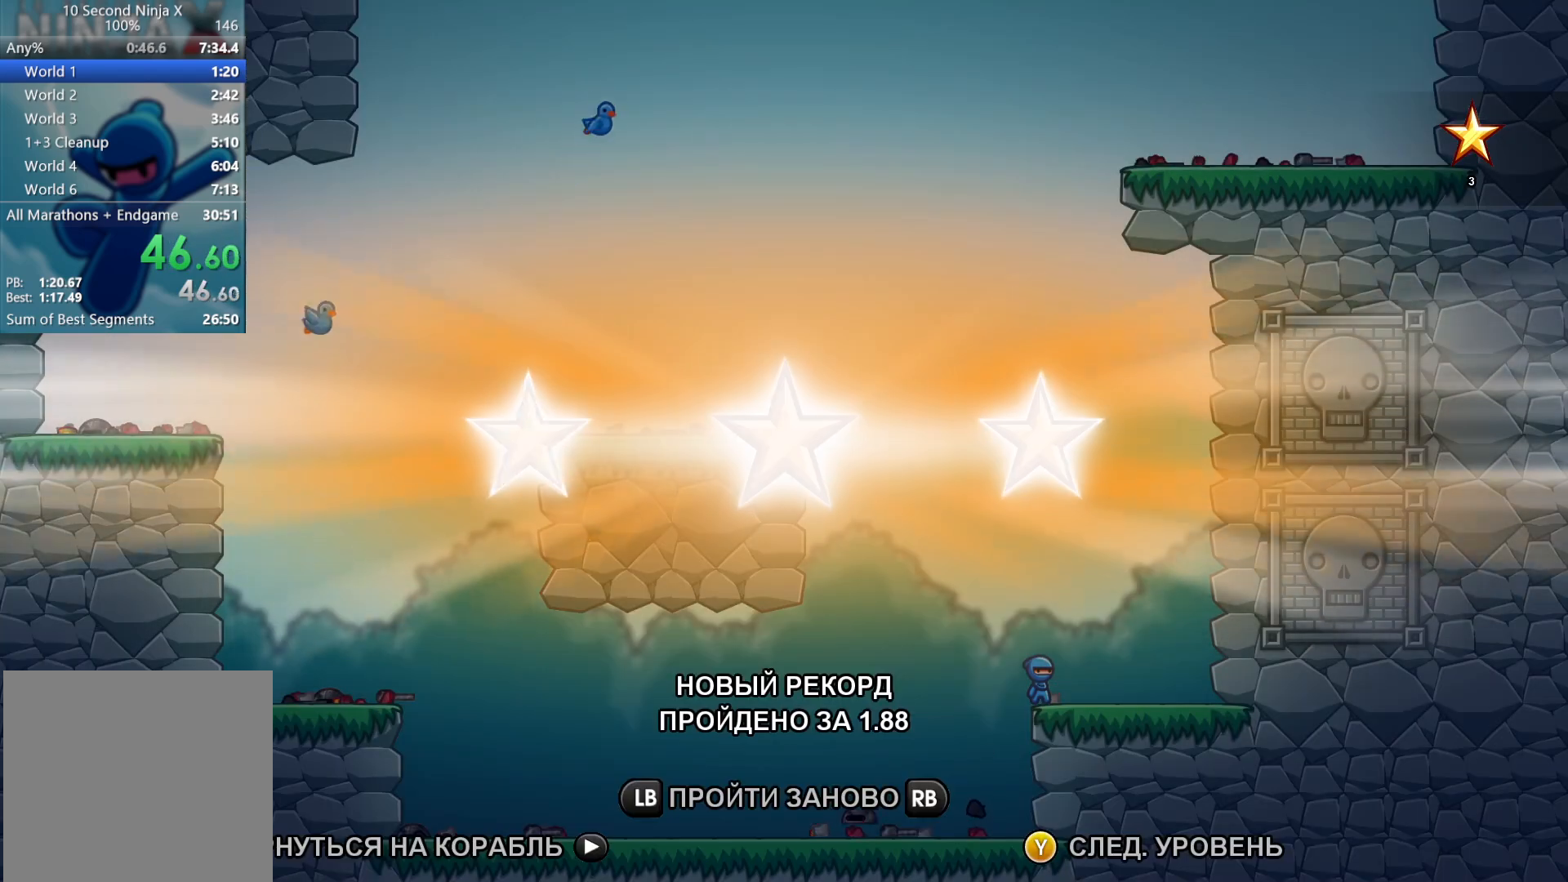
{"buttons": ["Y"], "left_stick": "left", "events": [[33, "Y", "down"], [83, "Y", "up"], [183, "Y", "down"], [250, "Y", "up"], [350, "Y", "down"], [400, "Y", "up"], [500, "Y", "down"]]}
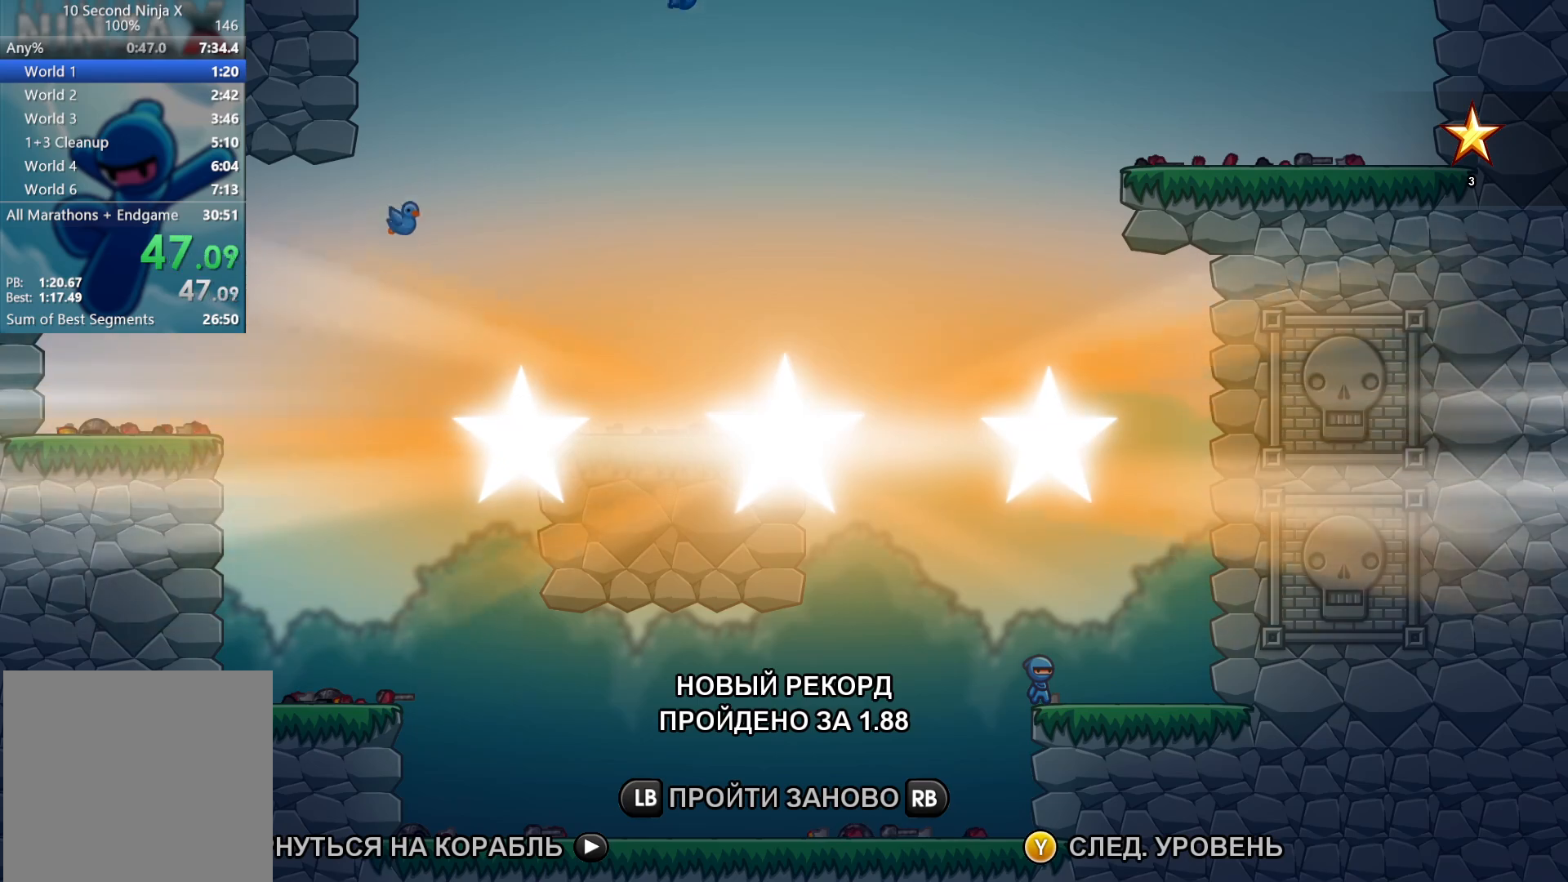
{"buttons": ["Y"], "left_stick": "left", "events": [[50, "Y", "up"], [167, "Y", "down"], [217, "Y", "up"], [333, "Y", "down"], [400, "Y", "up"], [500, "Y", "down"]]}
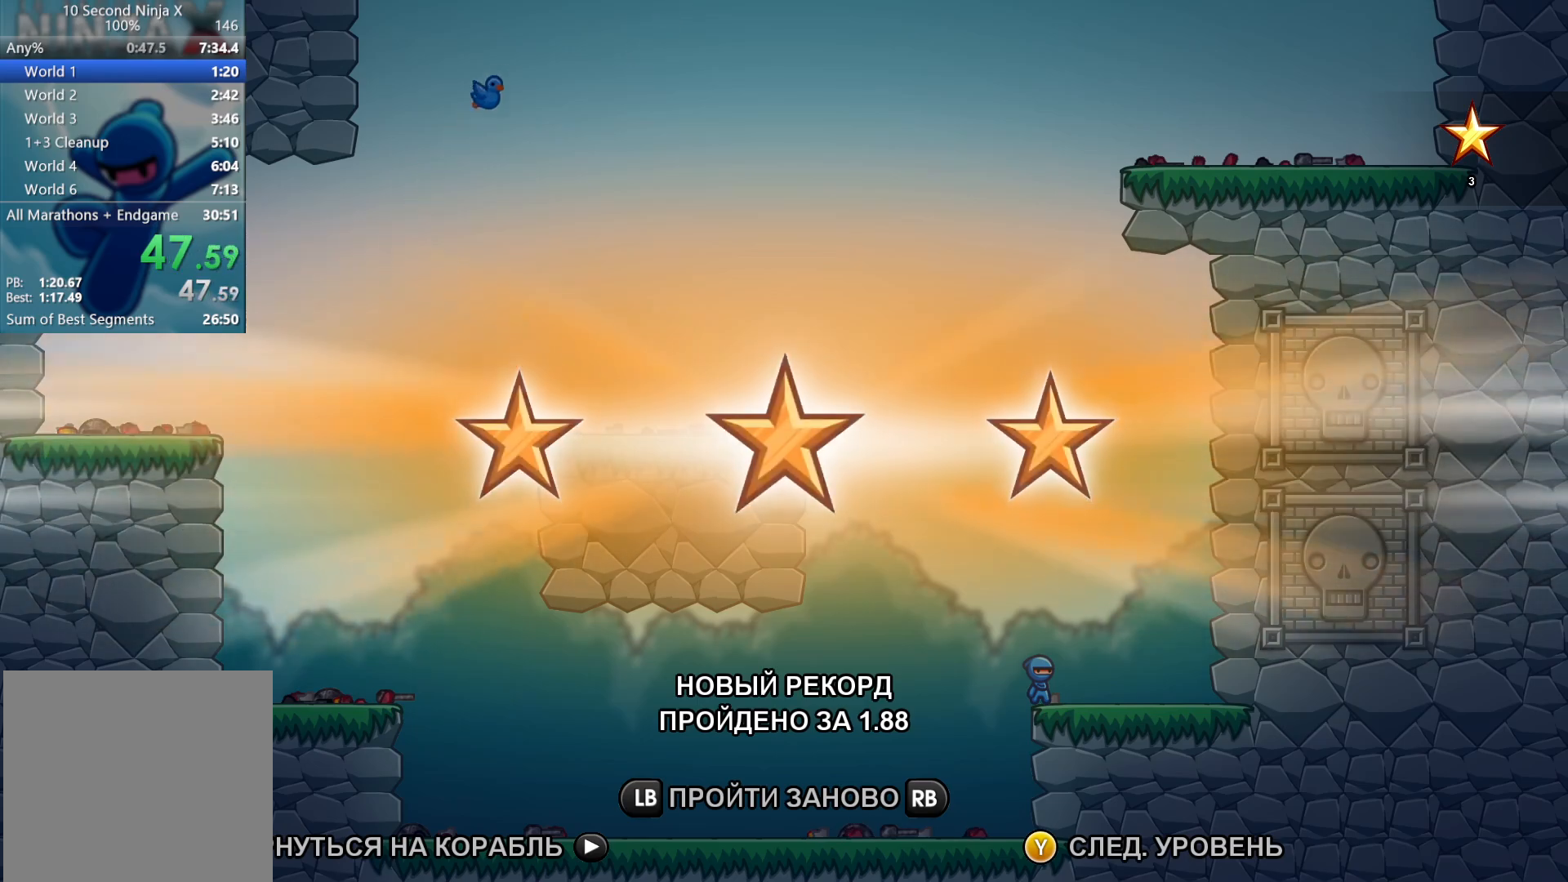
{"buttons": ["A"], "left_stick": "left", "events": [[50, "Y", "up"], [167, "Y", "down"], [250, "Y", "up"], [467, "A", "down"]]}
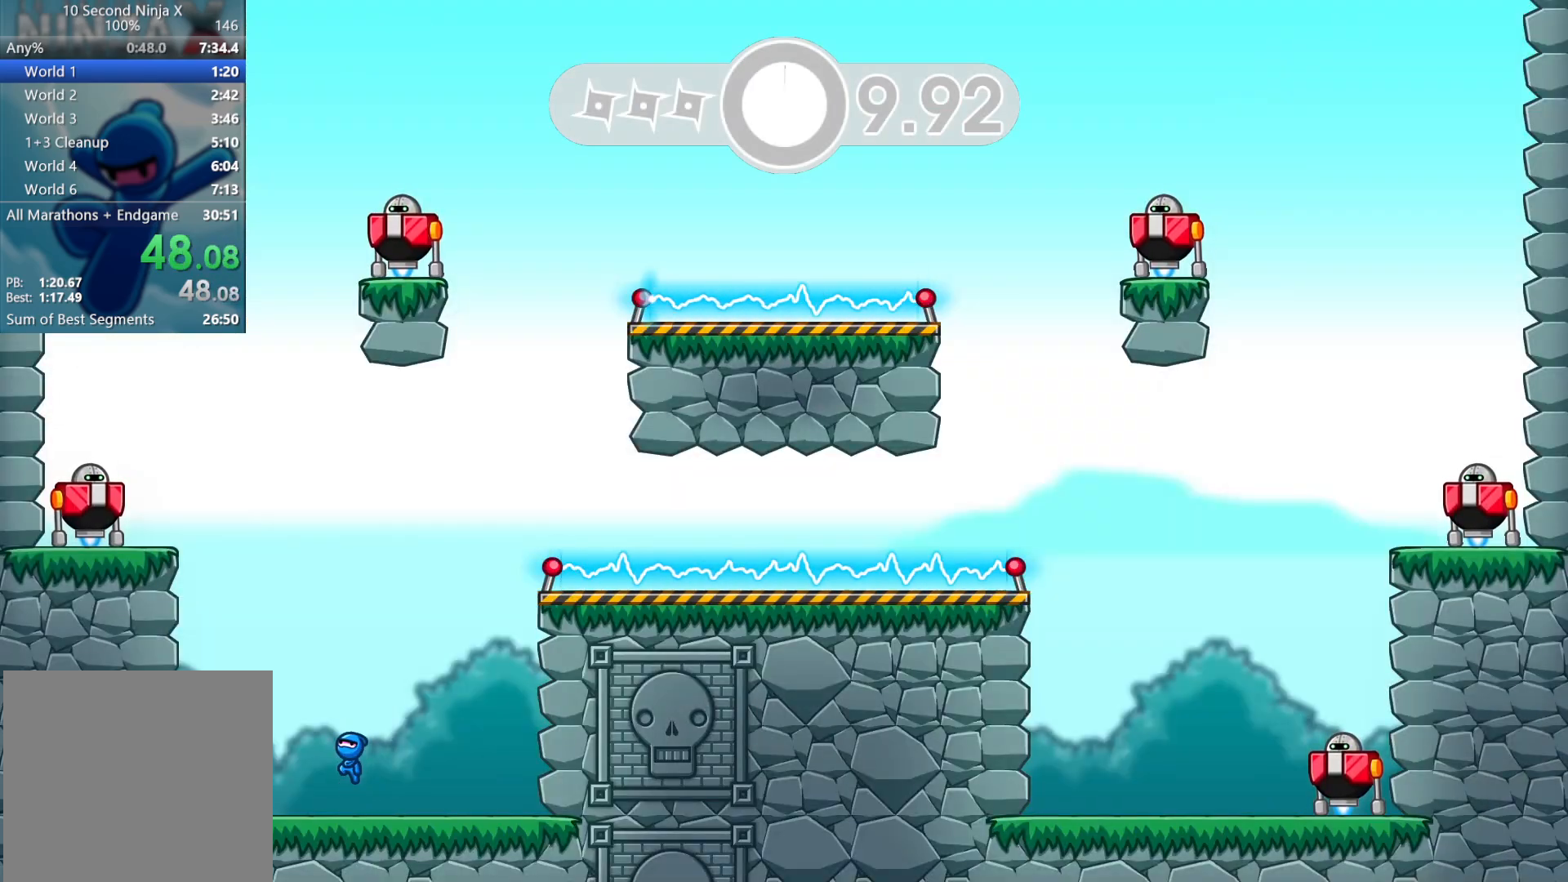
{"buttons": [], "left_stick": "right", "events": [[67, "A", "up"], [167, "A", "down"], [317, "A", "up"], [483, "left_stick", "right"]]}
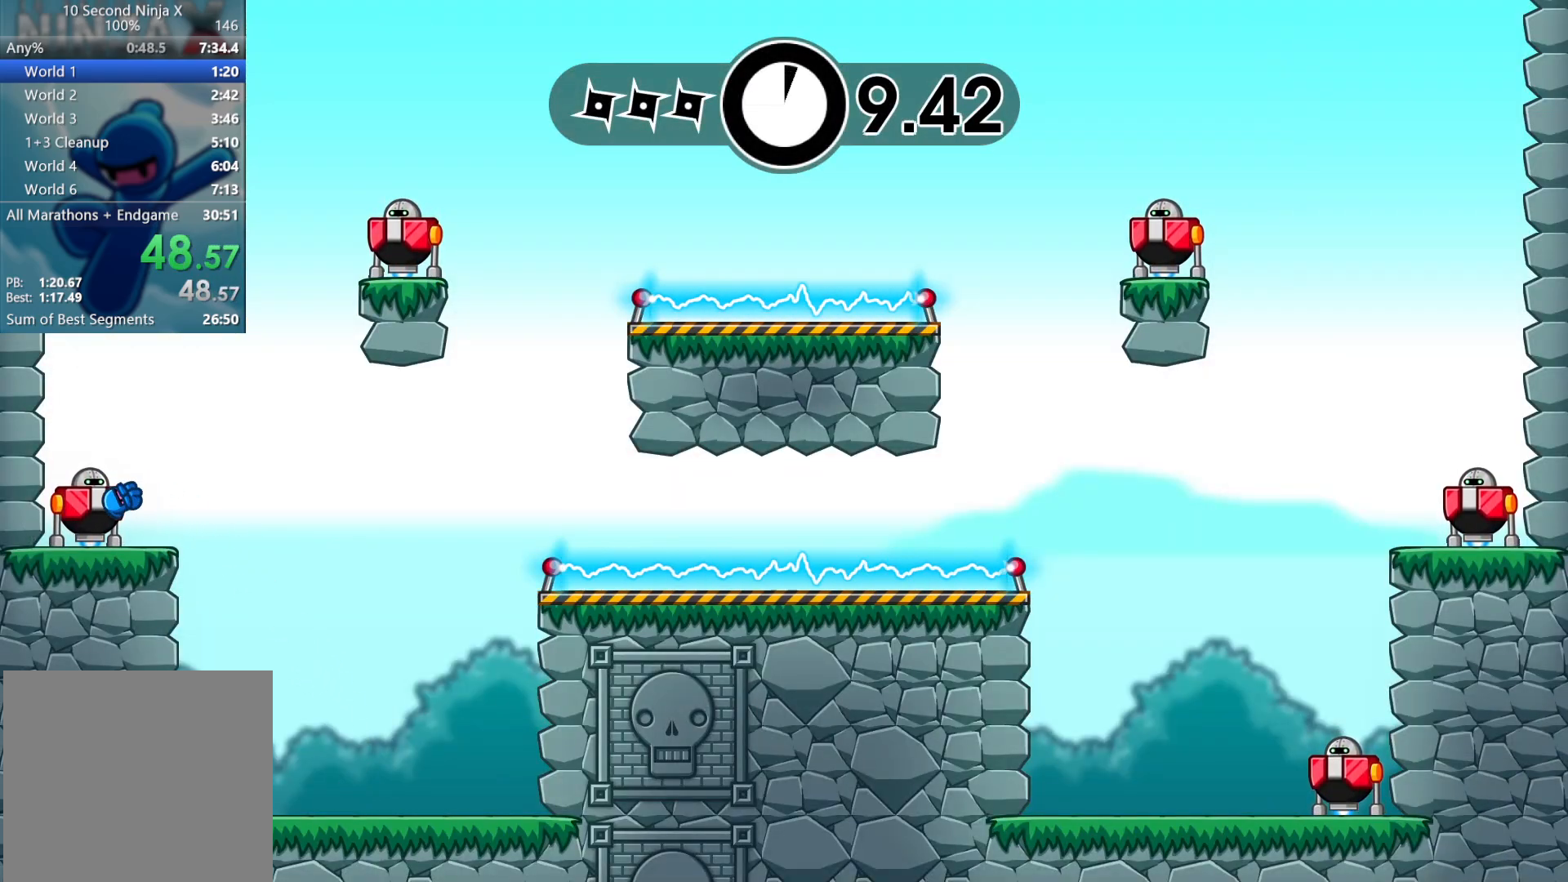
{"buttons": ["A"], "left_stick": "right", "events": [[50, "B", "down"], [133, "B", "up"], [233, "A", "down"], [300, "A", "up"], [417, "A", "down"]]}
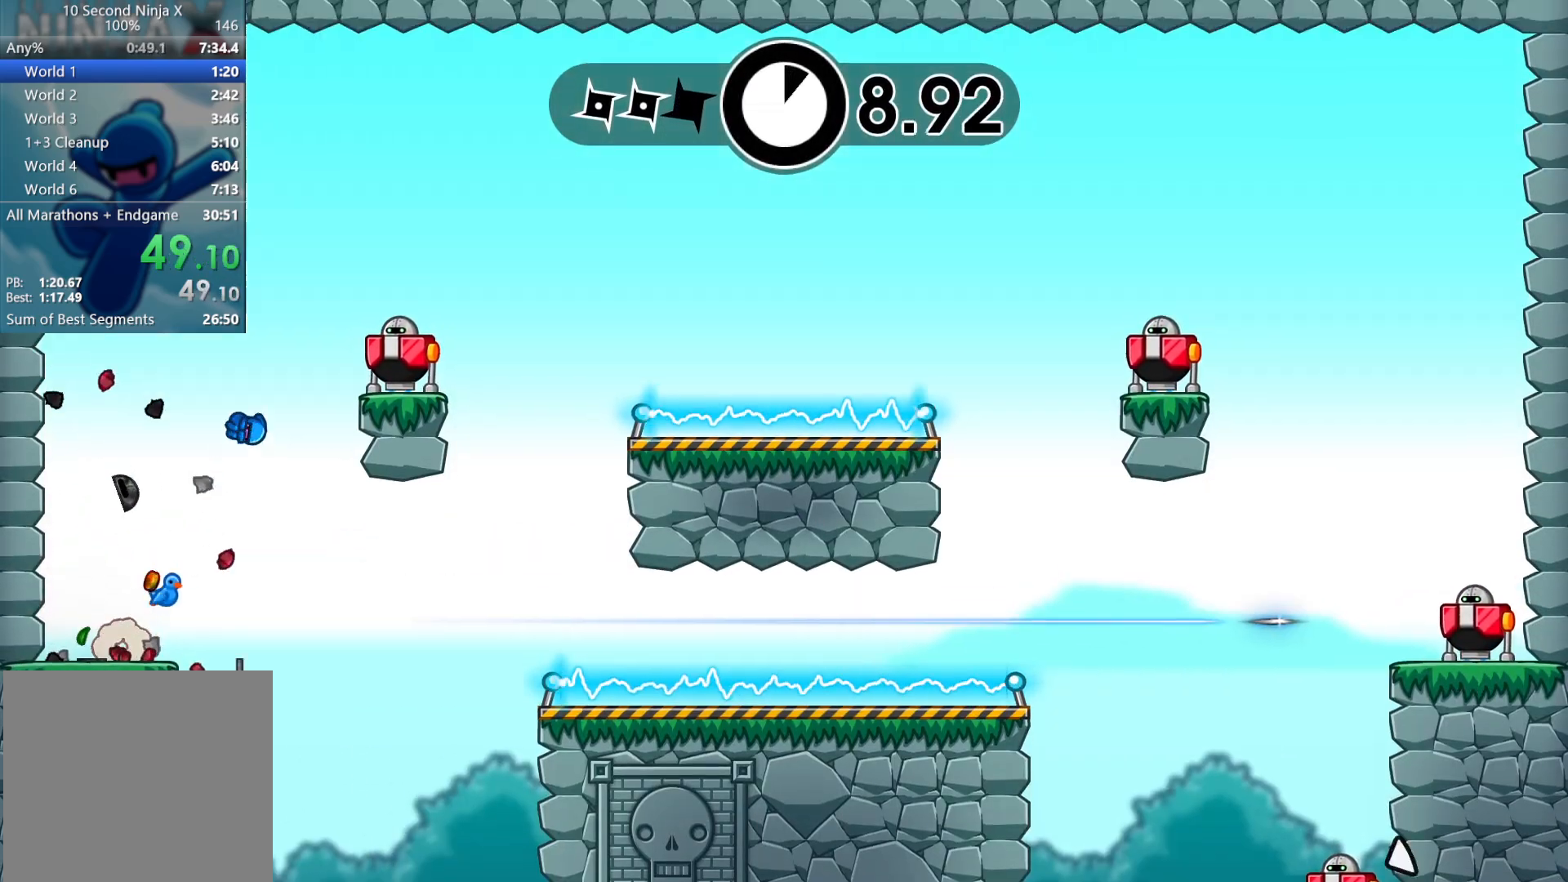
{"buttons": [], "left_stick": "right", "events": [[50, "A", "up"], [217, "B", "down"], [317, "B", "up"], [417, "A", "down"], [500, "A", "up"]]}
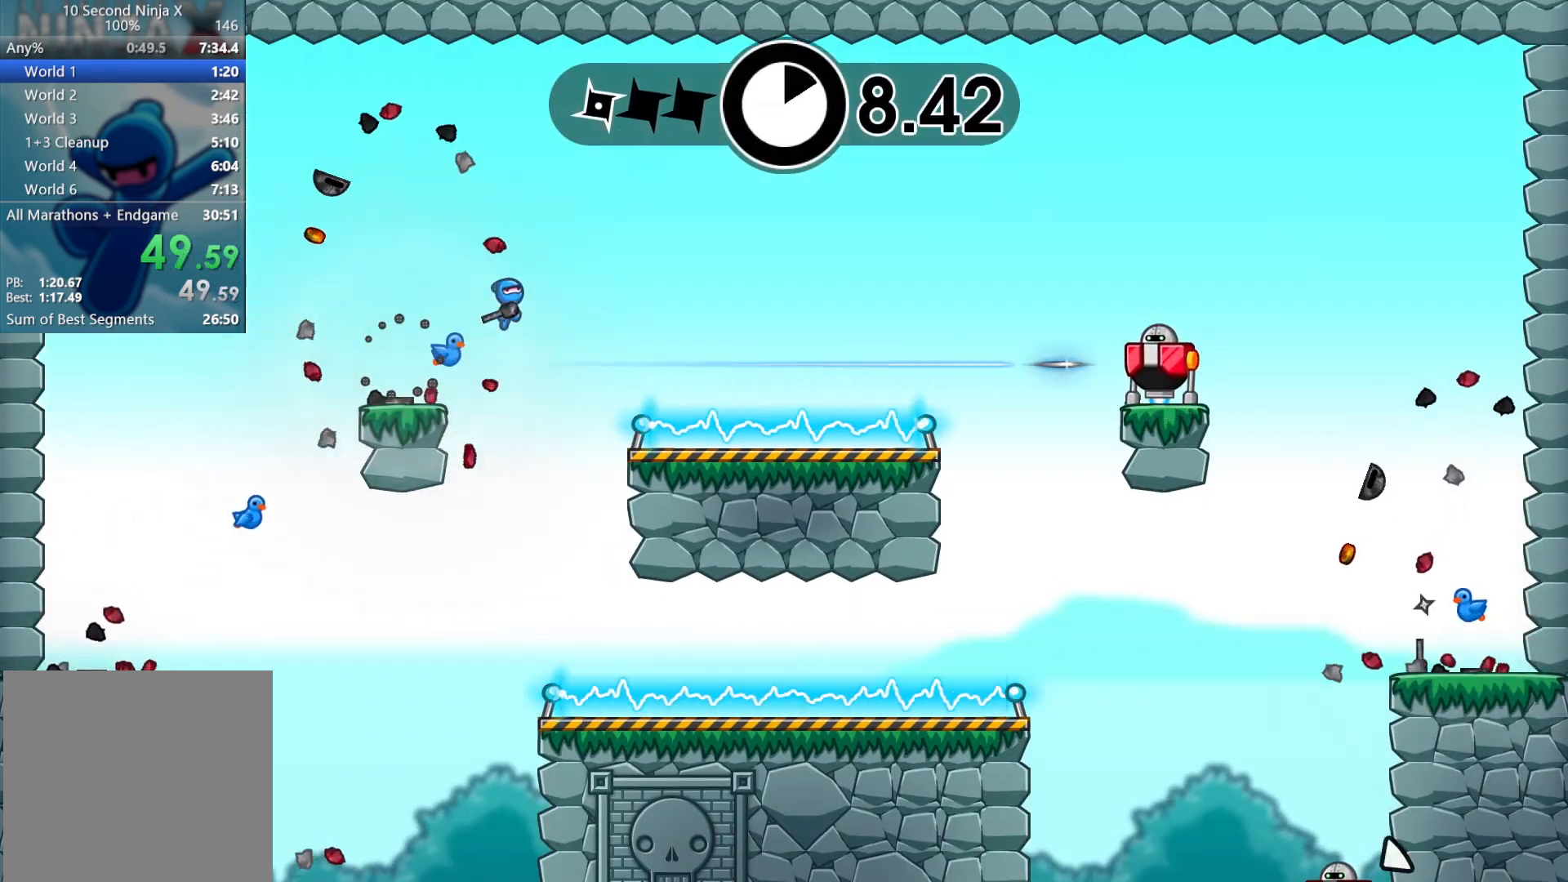
{"buttons": [], "left_stick": "right", "events": [[133, "A", "down"], [217, "A", "up"]]}
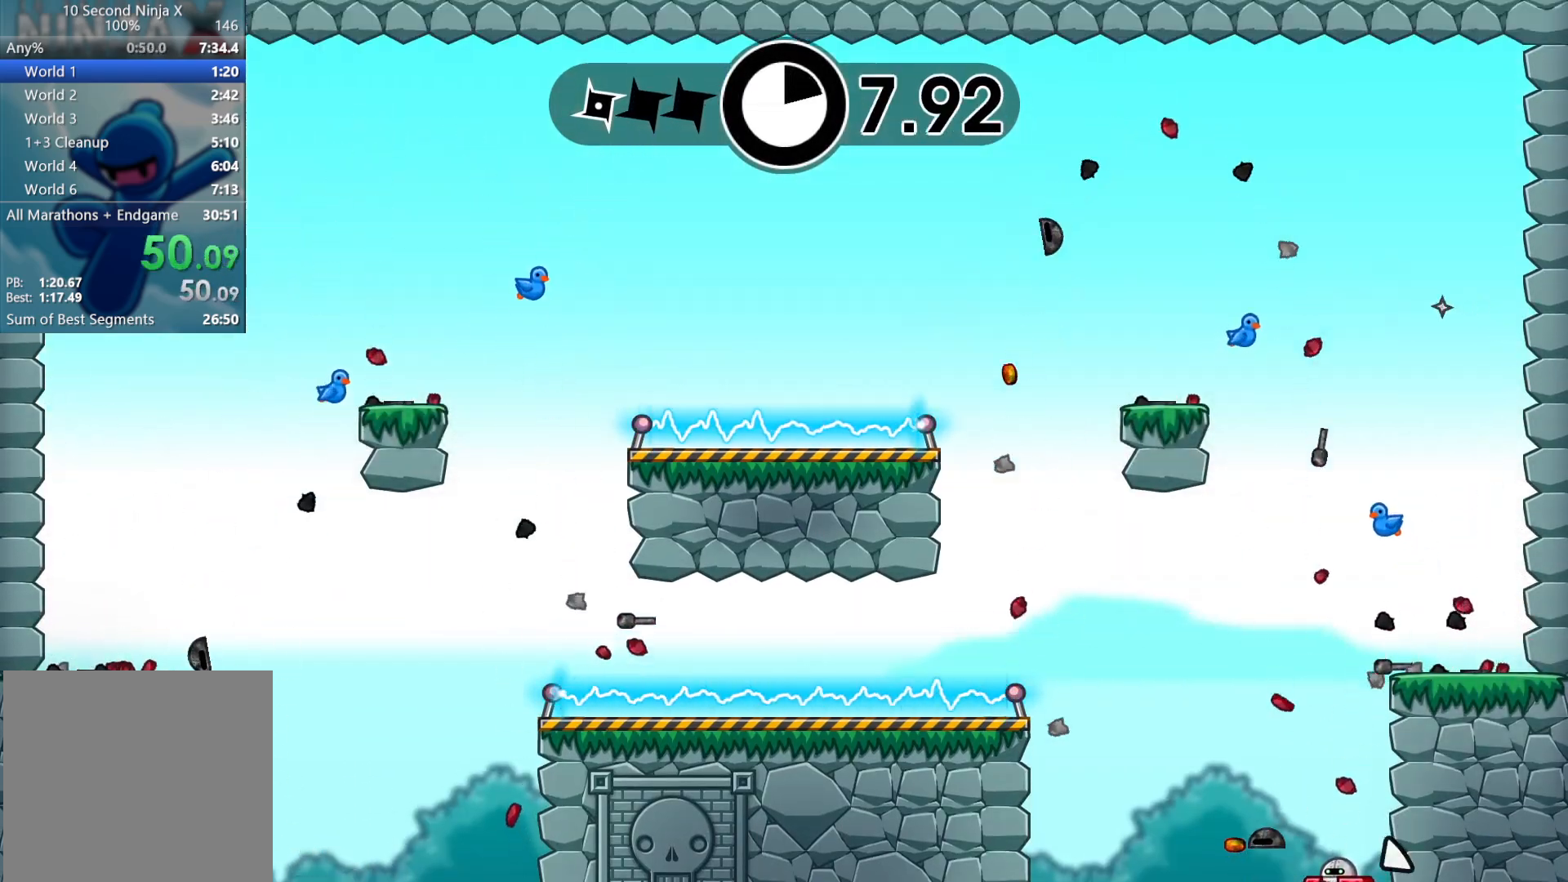
{"buttons": [], "left_stick": "right", "events": []}
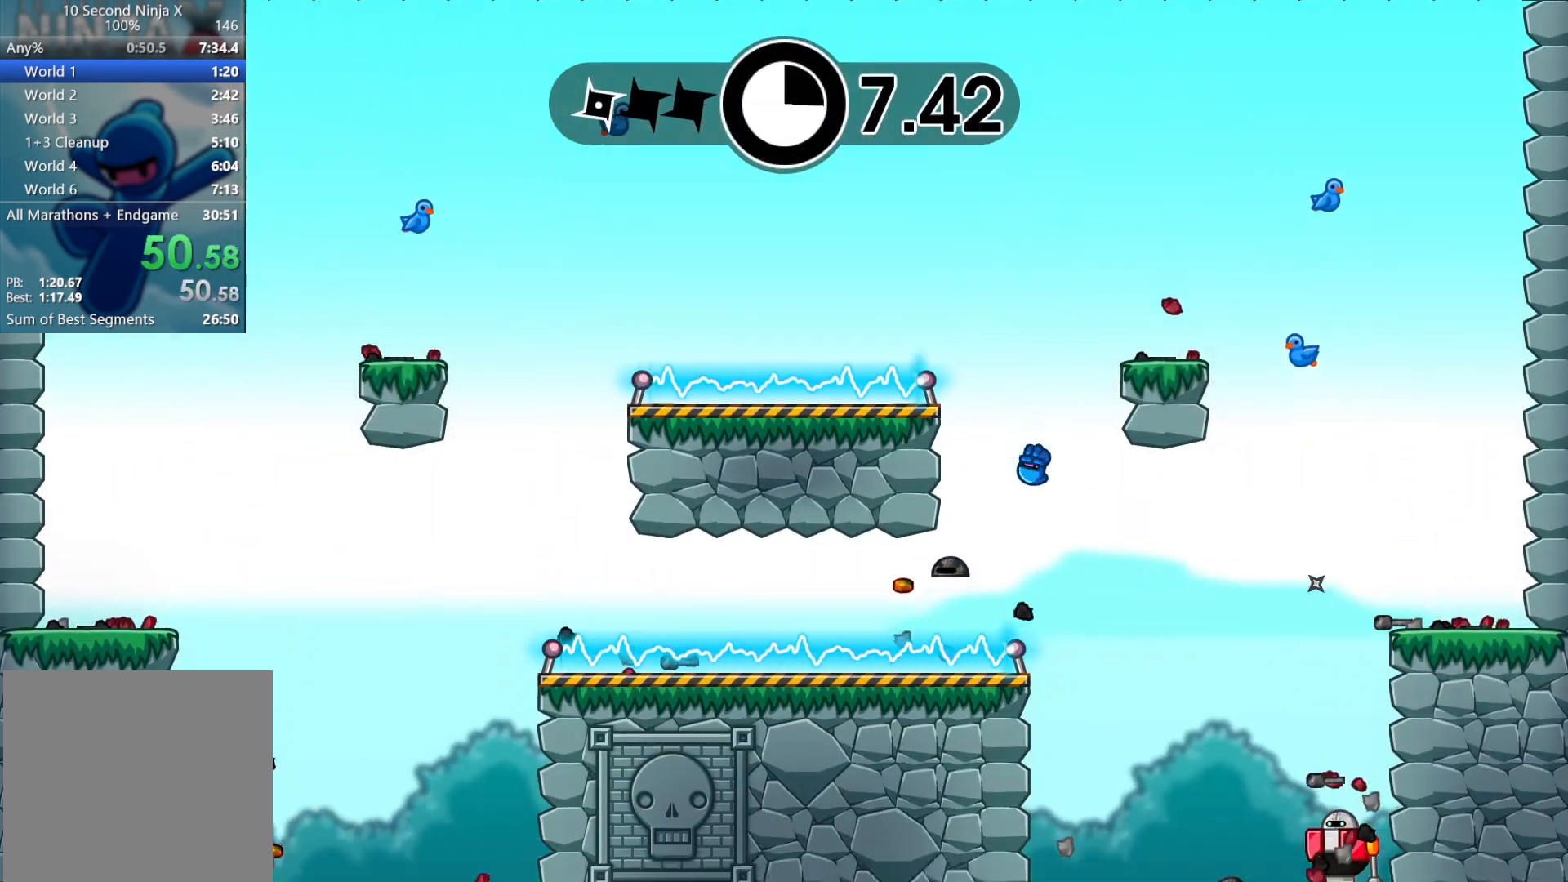
{"buttons": [], "left_stick": "up-left", "events": [[233, "X", "down"], [317, "X", "up"], [417, "left_stick", "up-left"], [433, "Y", "down"], [500, "Y", "up"]]}
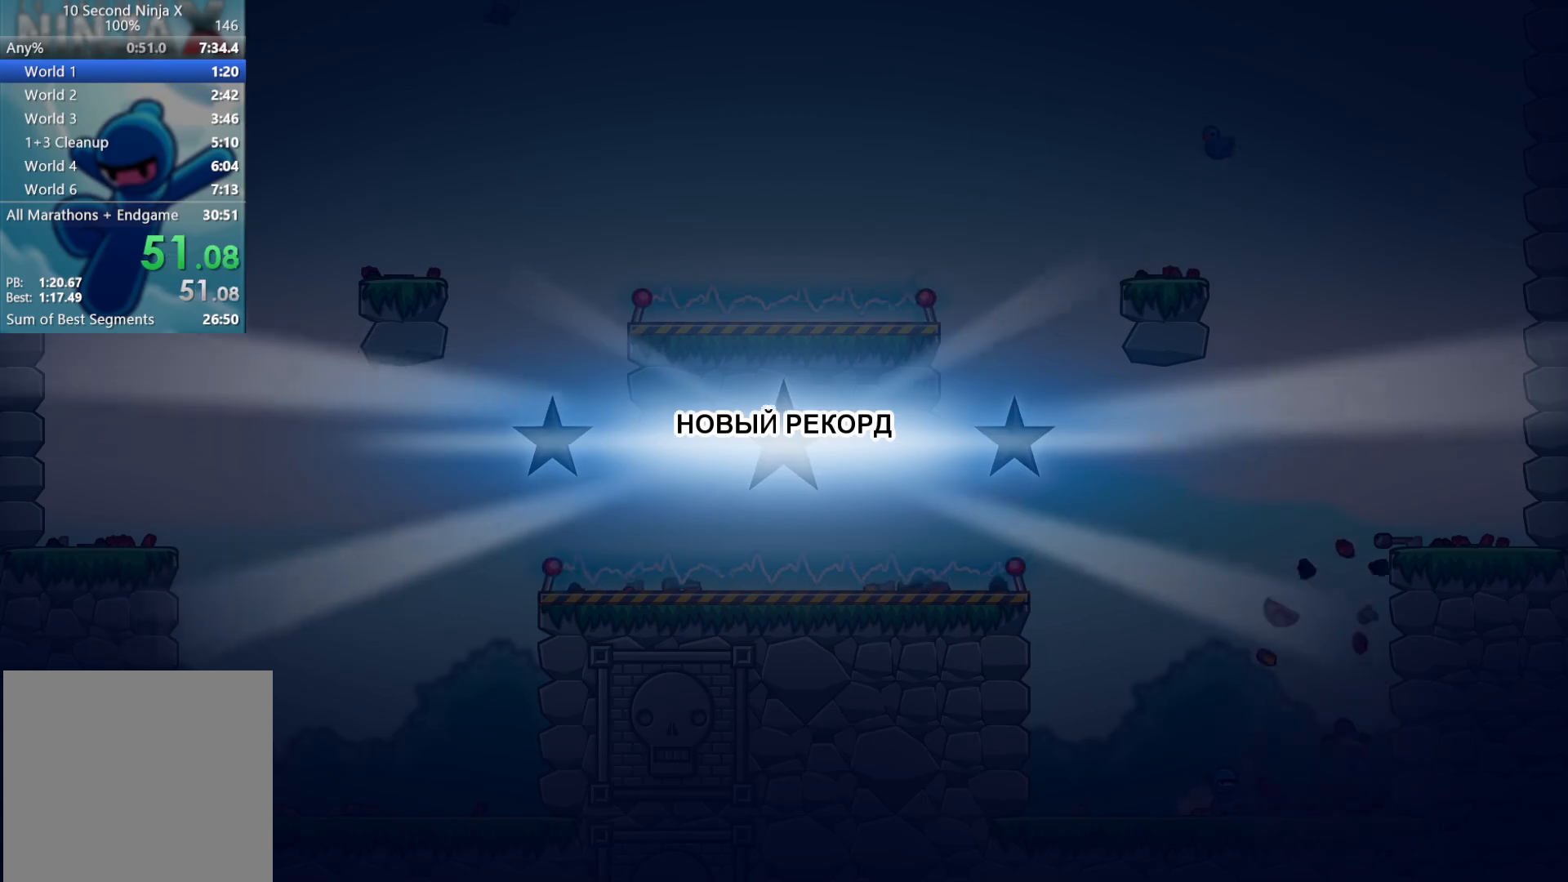
{"buttons": ["Y"], "left_stick": "left", "events": [[100, "left_stick", "left"], [133, "Y", "down"], [183, "Y", "up"], [300, "Y", "down"], [333, "Y", "up"], [450, "Y", "down"]]}
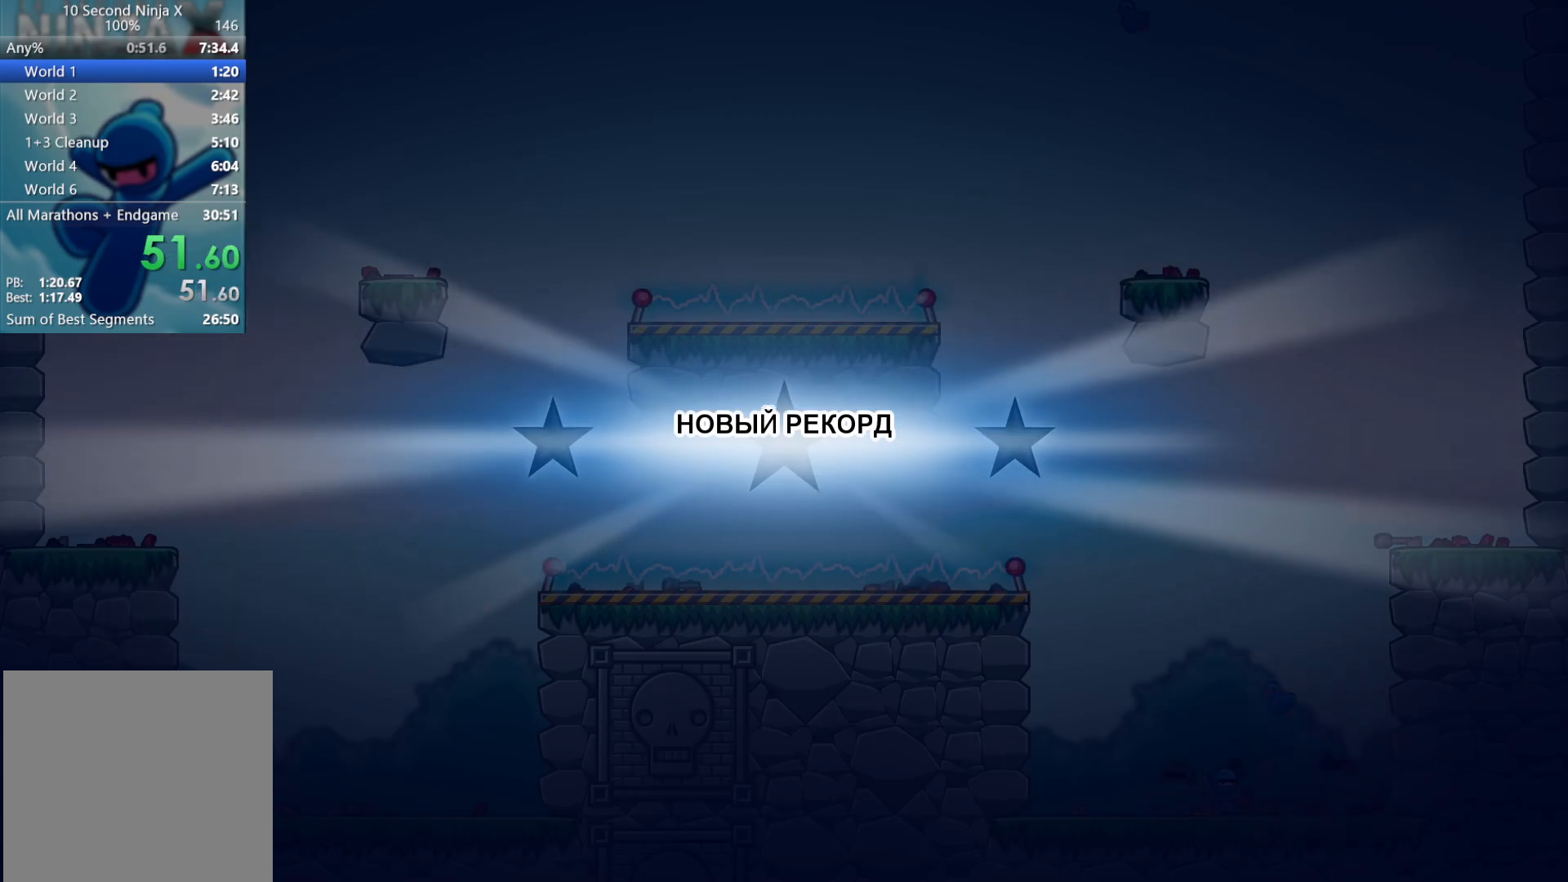
{"buttons": [], "left_stick": "left", "events": [[17, "Y", "up"], [133, "Y", "down"], [167, "Y", "up"], [300, "Y", "down"], [333, "Y", "up"], [450, "Y", "down"], [483, "Y", "up"]]}
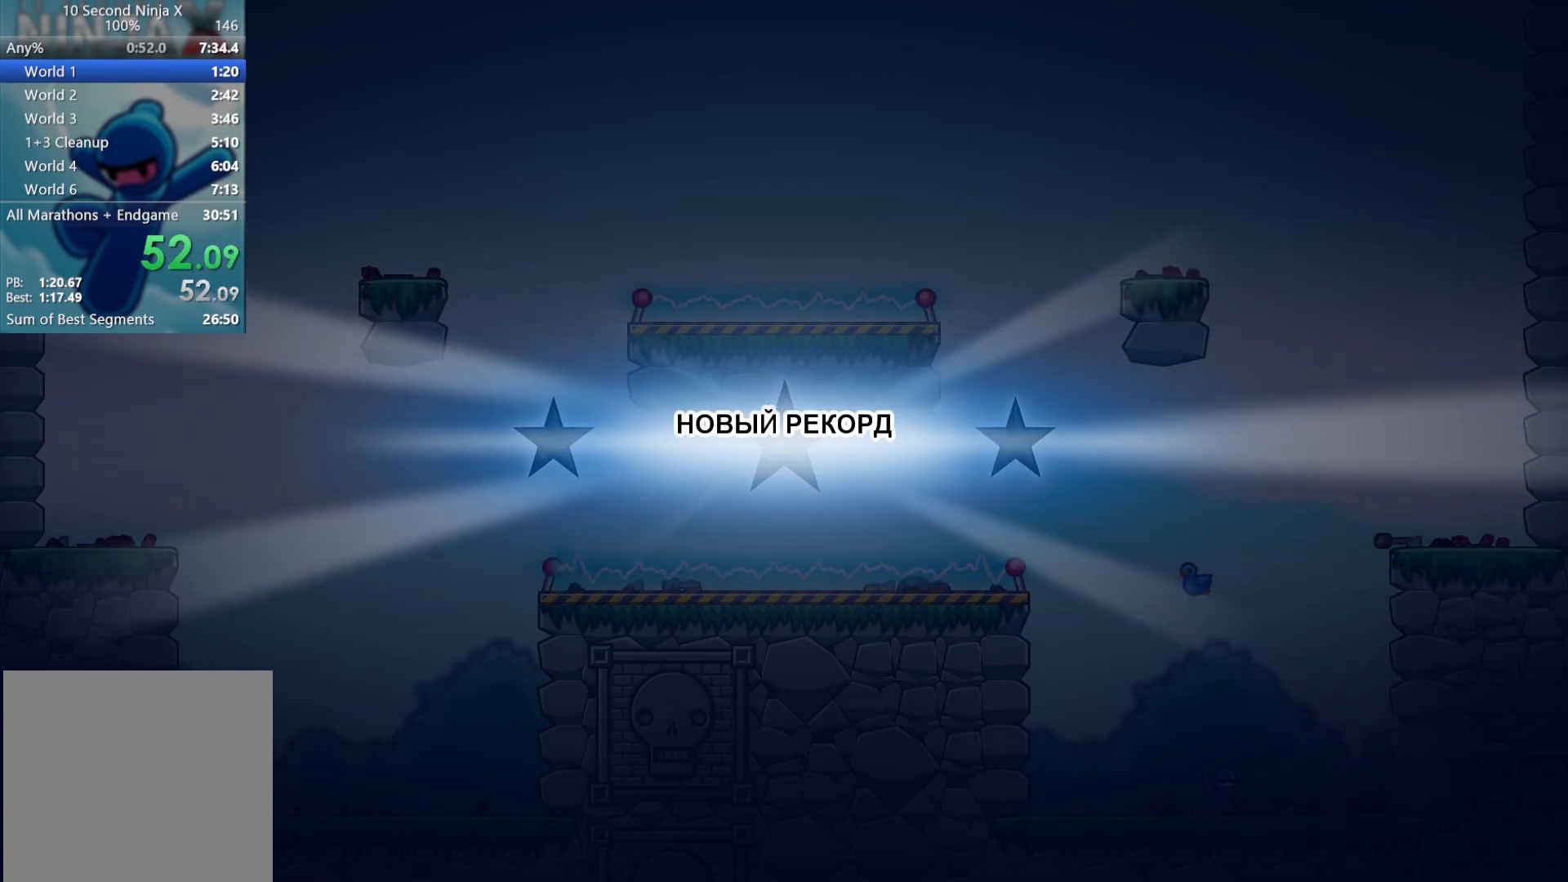
{"buttons": [], "left_stick": "left", "events": [[100, "Y", "down"], [167, "Y", "up"], [267, "Y", "down"], [317, "Y", "up"], [433, "Y", "down"], [467, "Y", "up"]]}
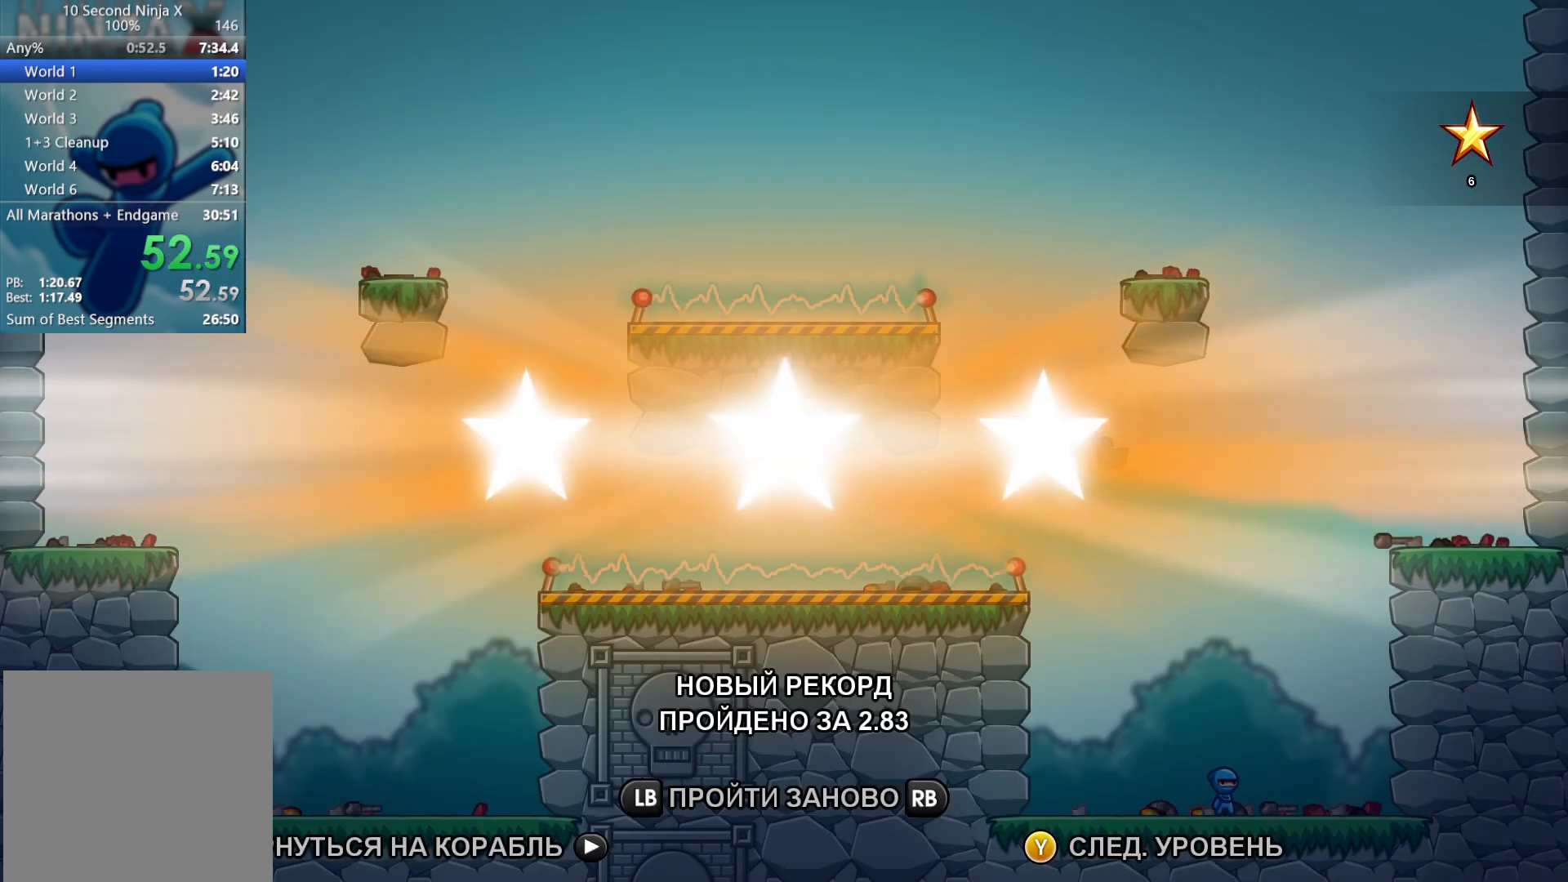
{"buttons": [], "left_stick": "left", "events": [[83, "Y", "down"], [117, "Y", "up"], [250, "Y", "down"], [317, "Y", "up"], [417, "Y", "down"], [500, "Y", "up"]]}
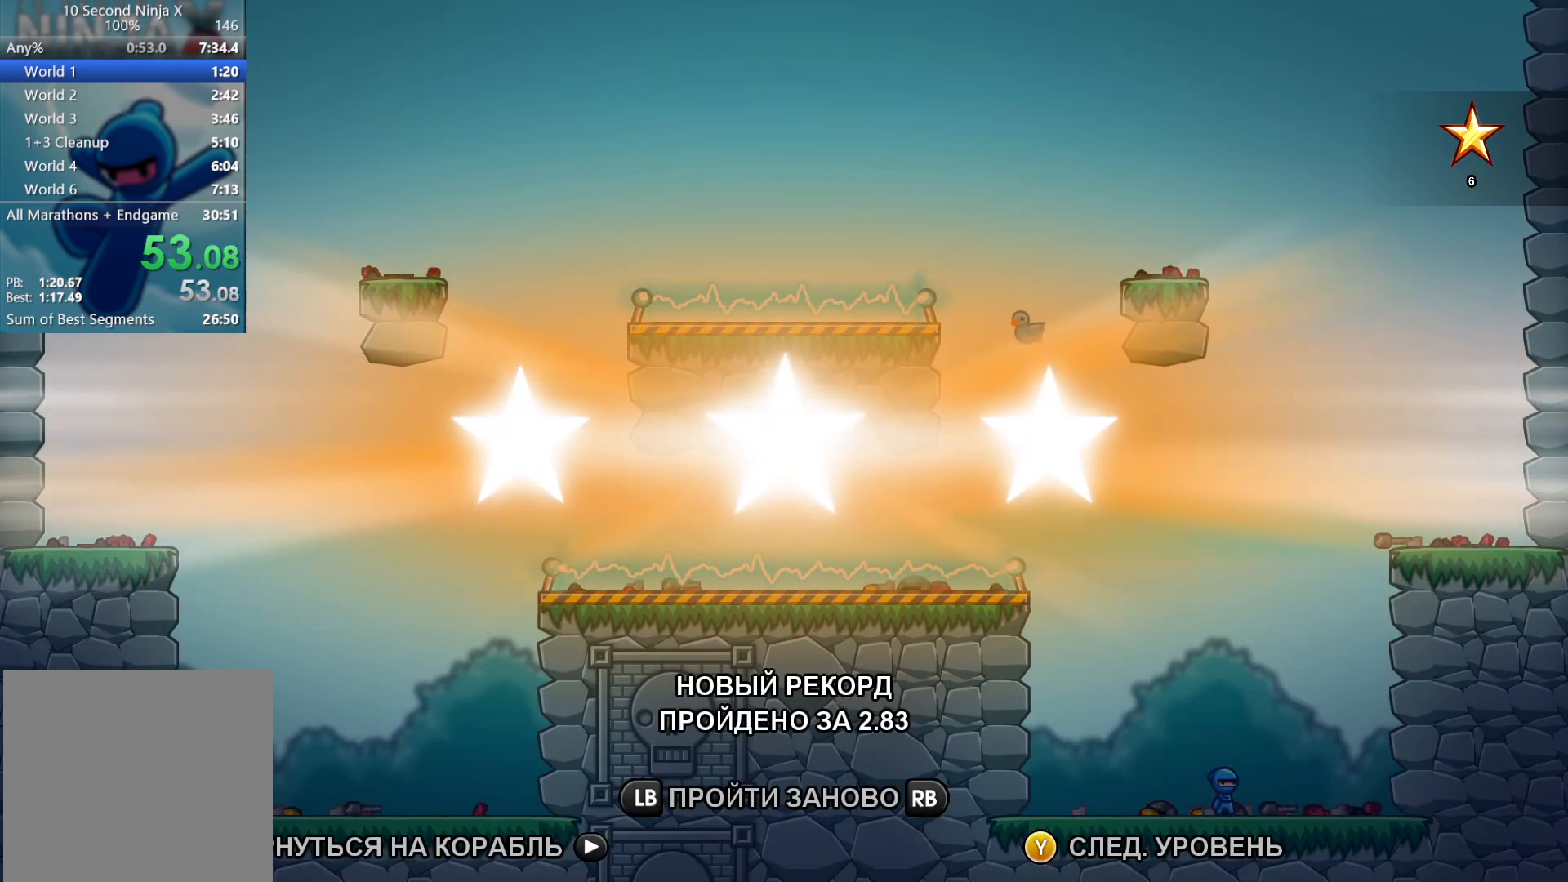
{"buttons": [], "left_stick": "left", "events": [[83, "Y", "down"], [150, "Y", "up"], [250, "Y", "down"], [317, "Y", "up"], [417, "Y", "down"], [500, "Y", "up"]]}